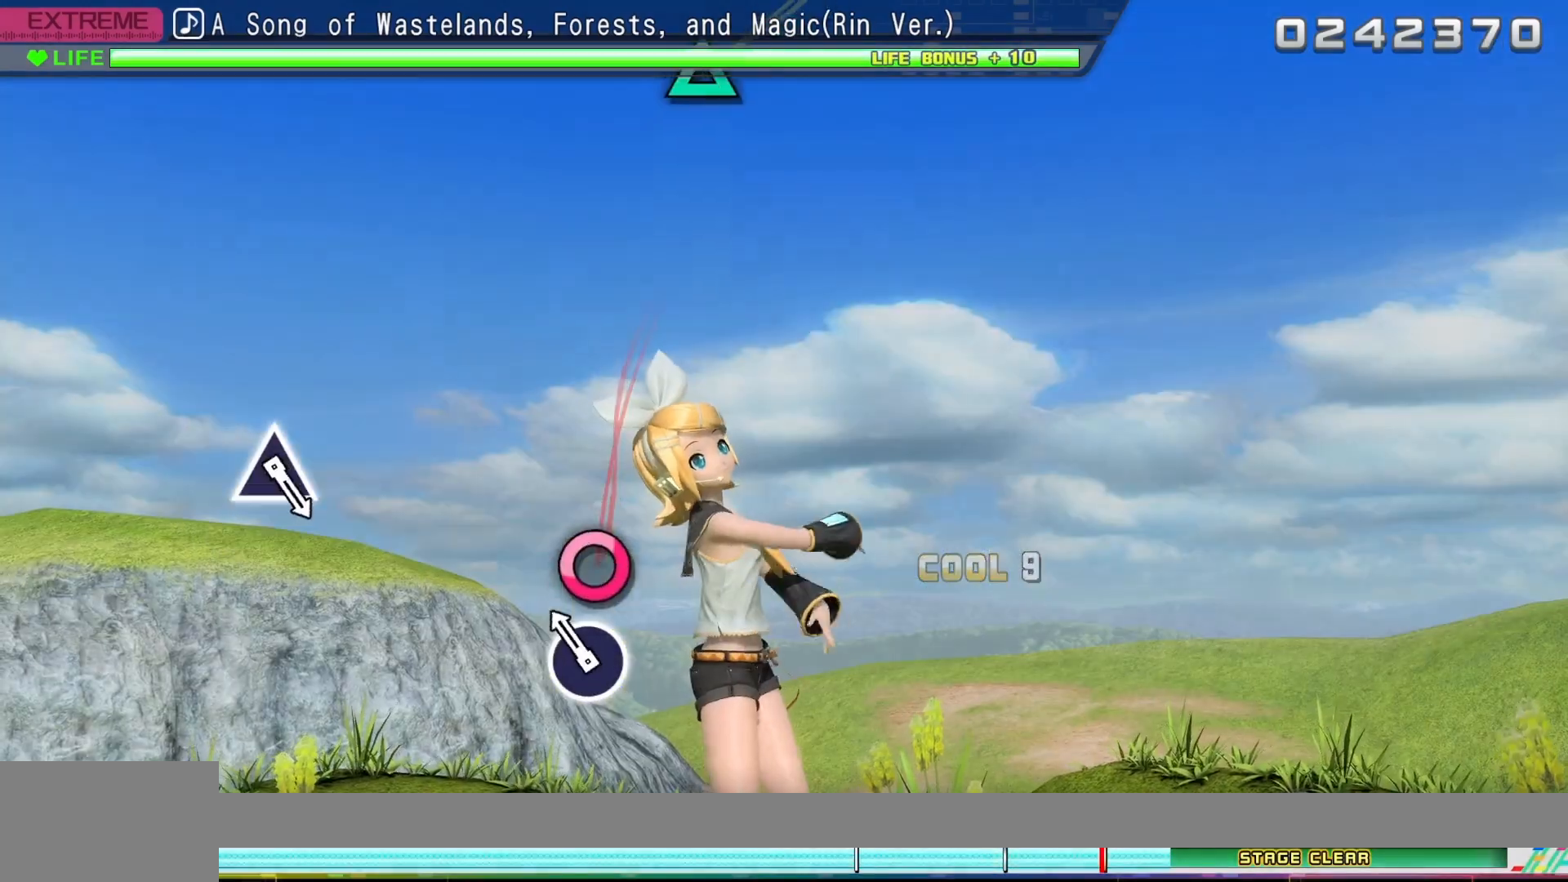
Gameplay with a controller (PlayStation layout); each line is a JSON object with the inputs held at the frame after it. "events" lists button and stick changes between this image and that frame as [ms after this image, input, new state], when the widget could be followed in between. Not read: left_stick right_stick.
{"buttons": [], "events": [[183, "CIRCLE", "down"], [467, "CIRCLE", "up"]]}
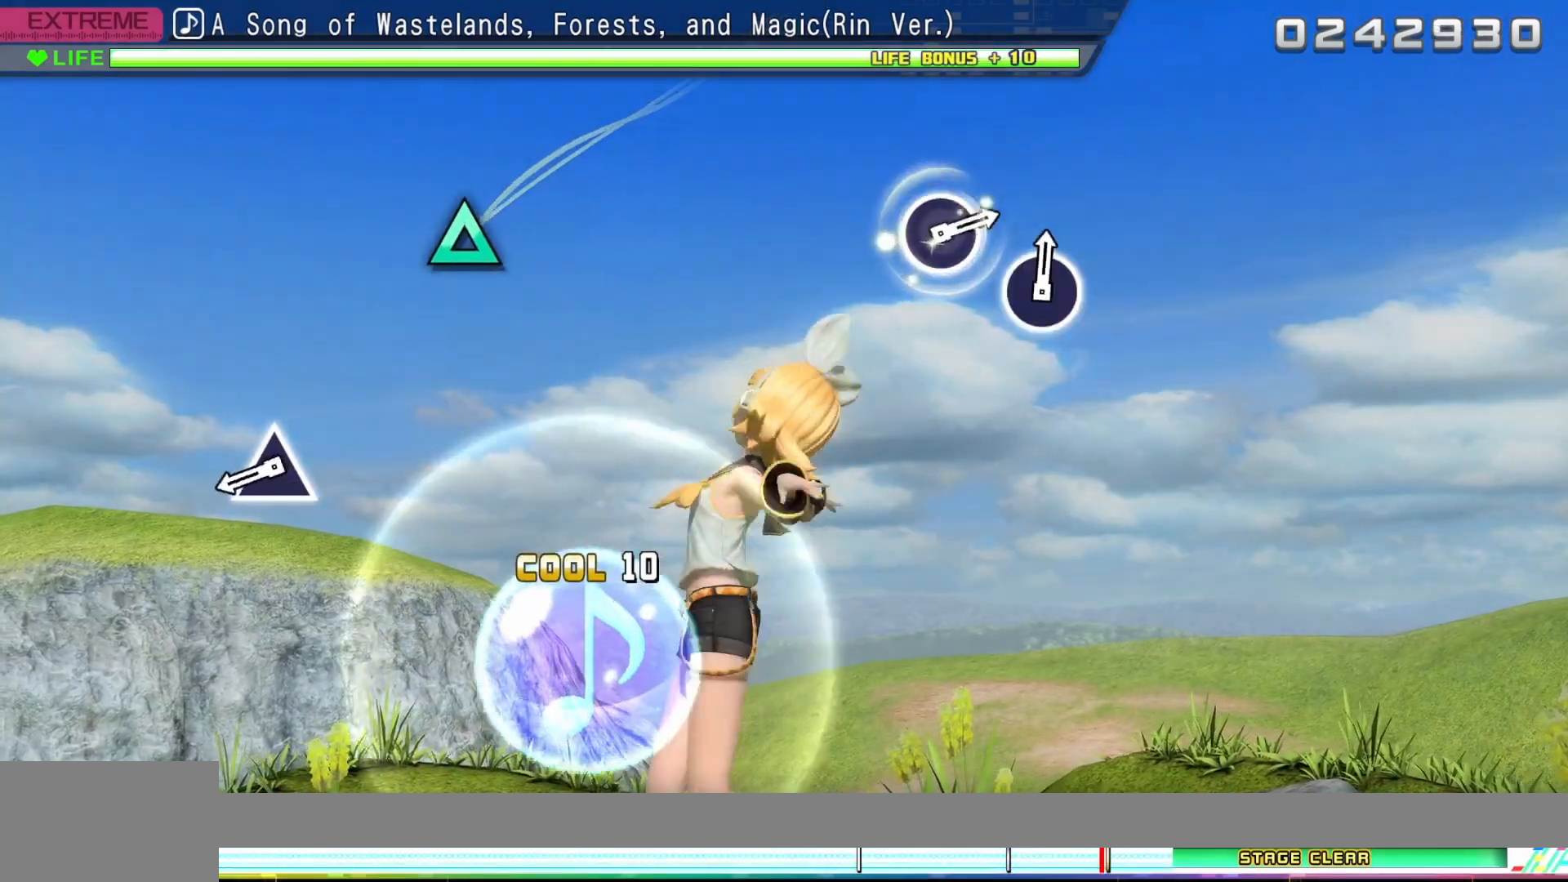
{"buttons": [], "events": []}
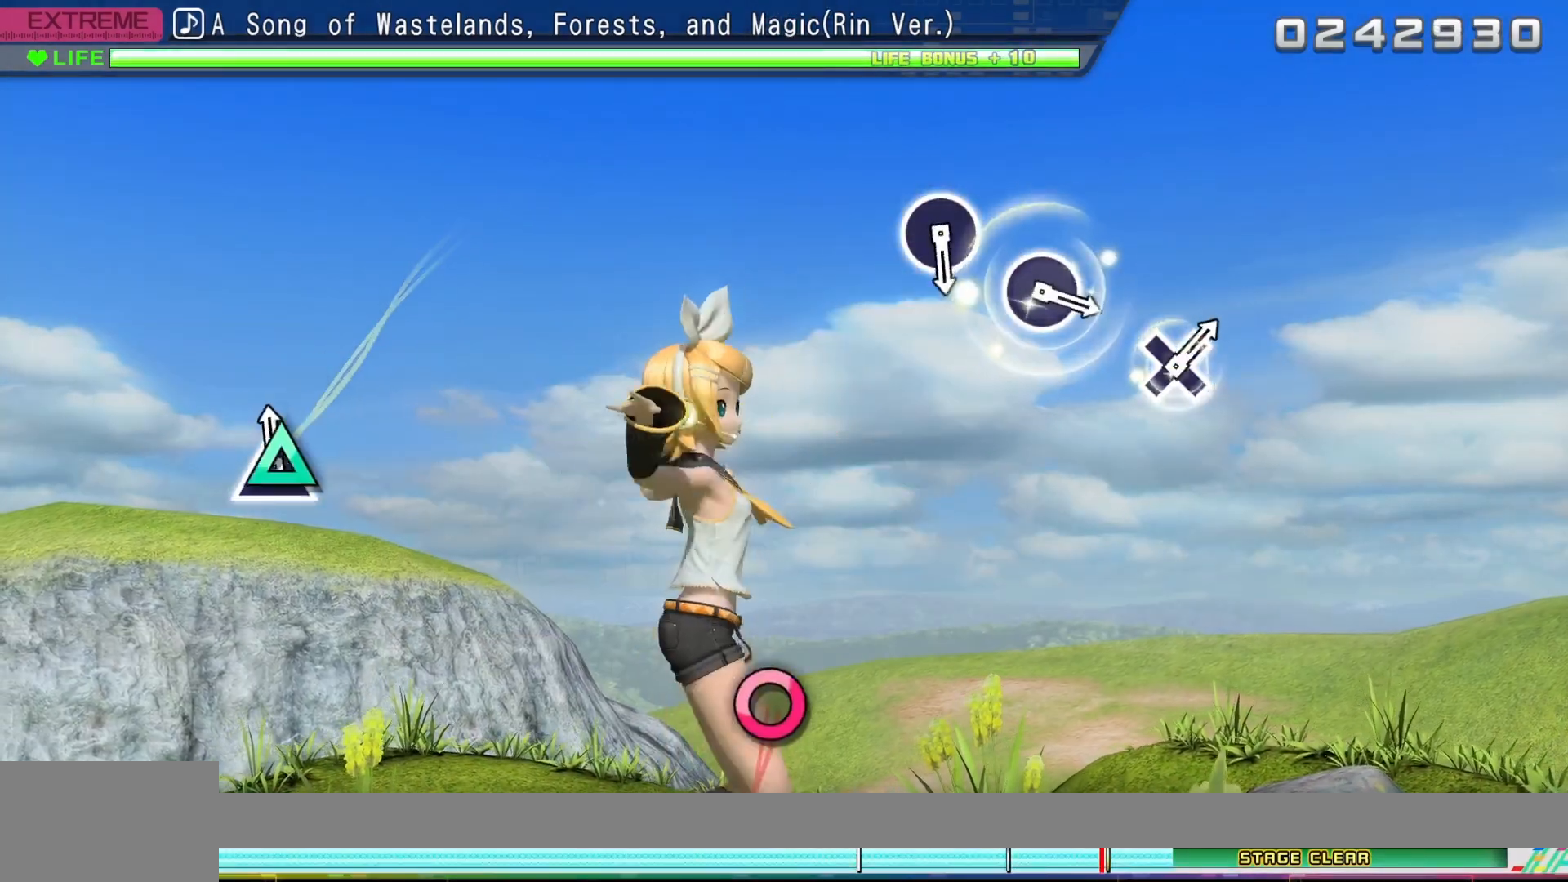
{"buttons": [], "events": [[50, "TRIANGLE", "down"], [350, "TRIANGLE", "up"]]}
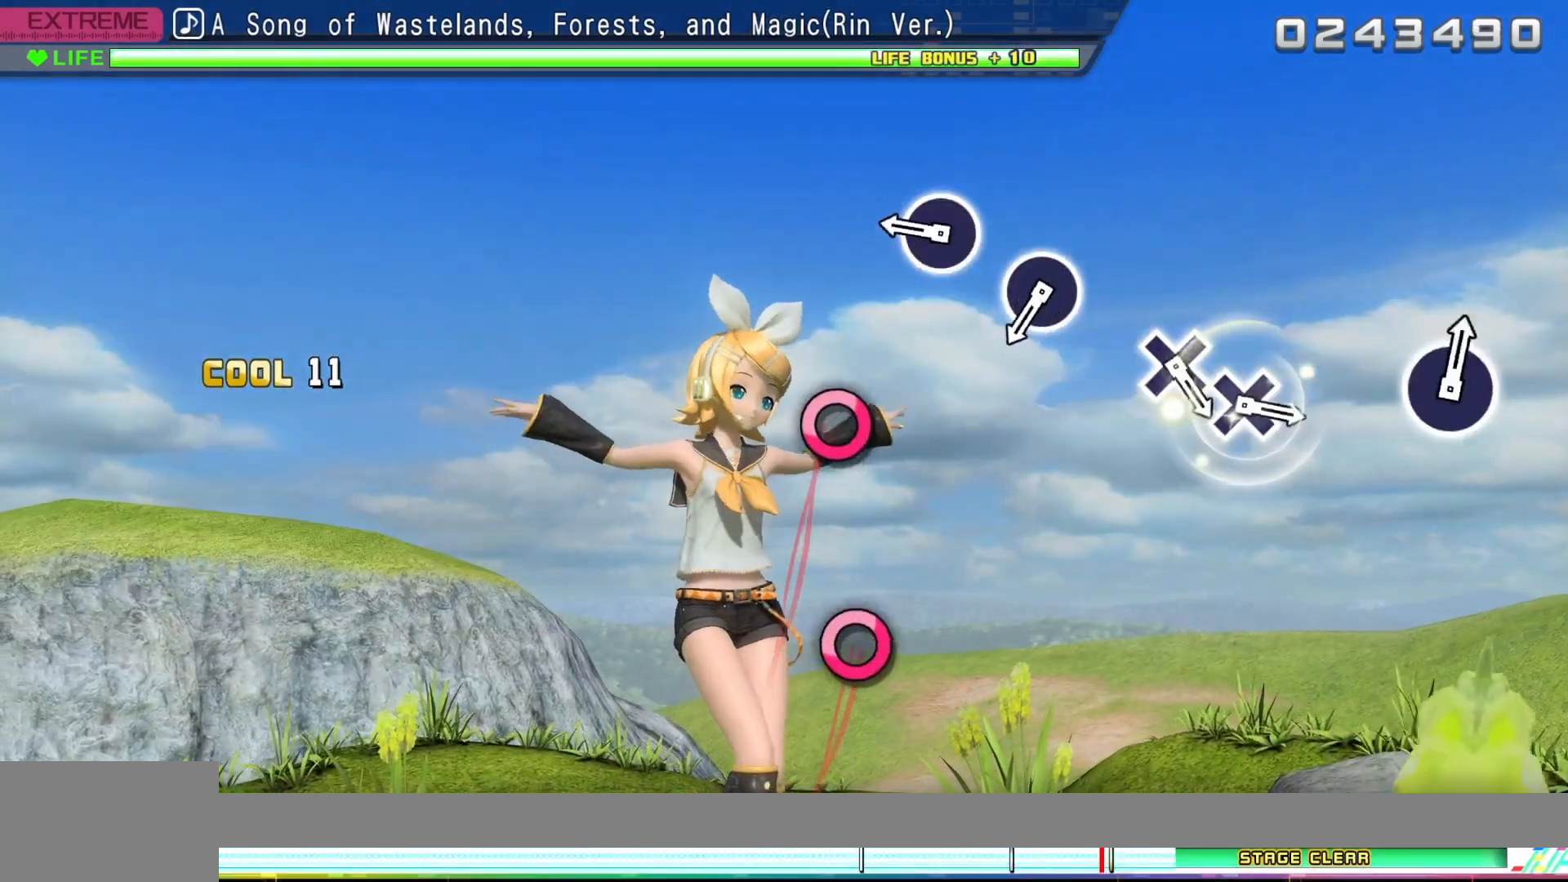
{"buttons": ["CIRCLE"], "events": [[383, "CIRCLE", "down"]]}
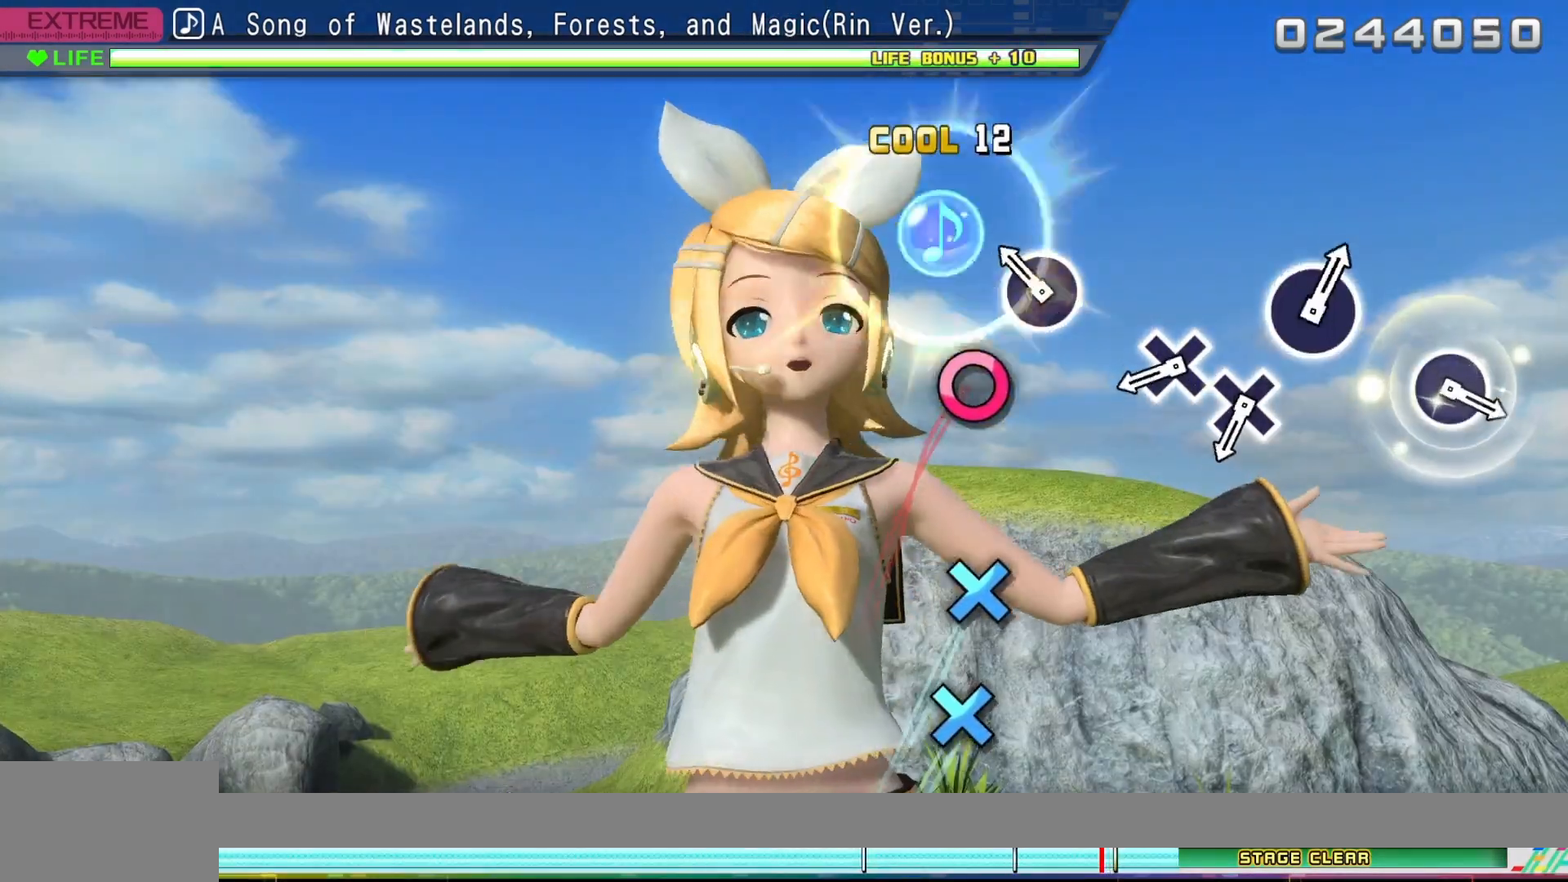
{"buttons": [], "events": [[17, "CIRCLE", "up"], [217, "CIRCLE", "down"], [333, "CIRCLE", "up"]]}
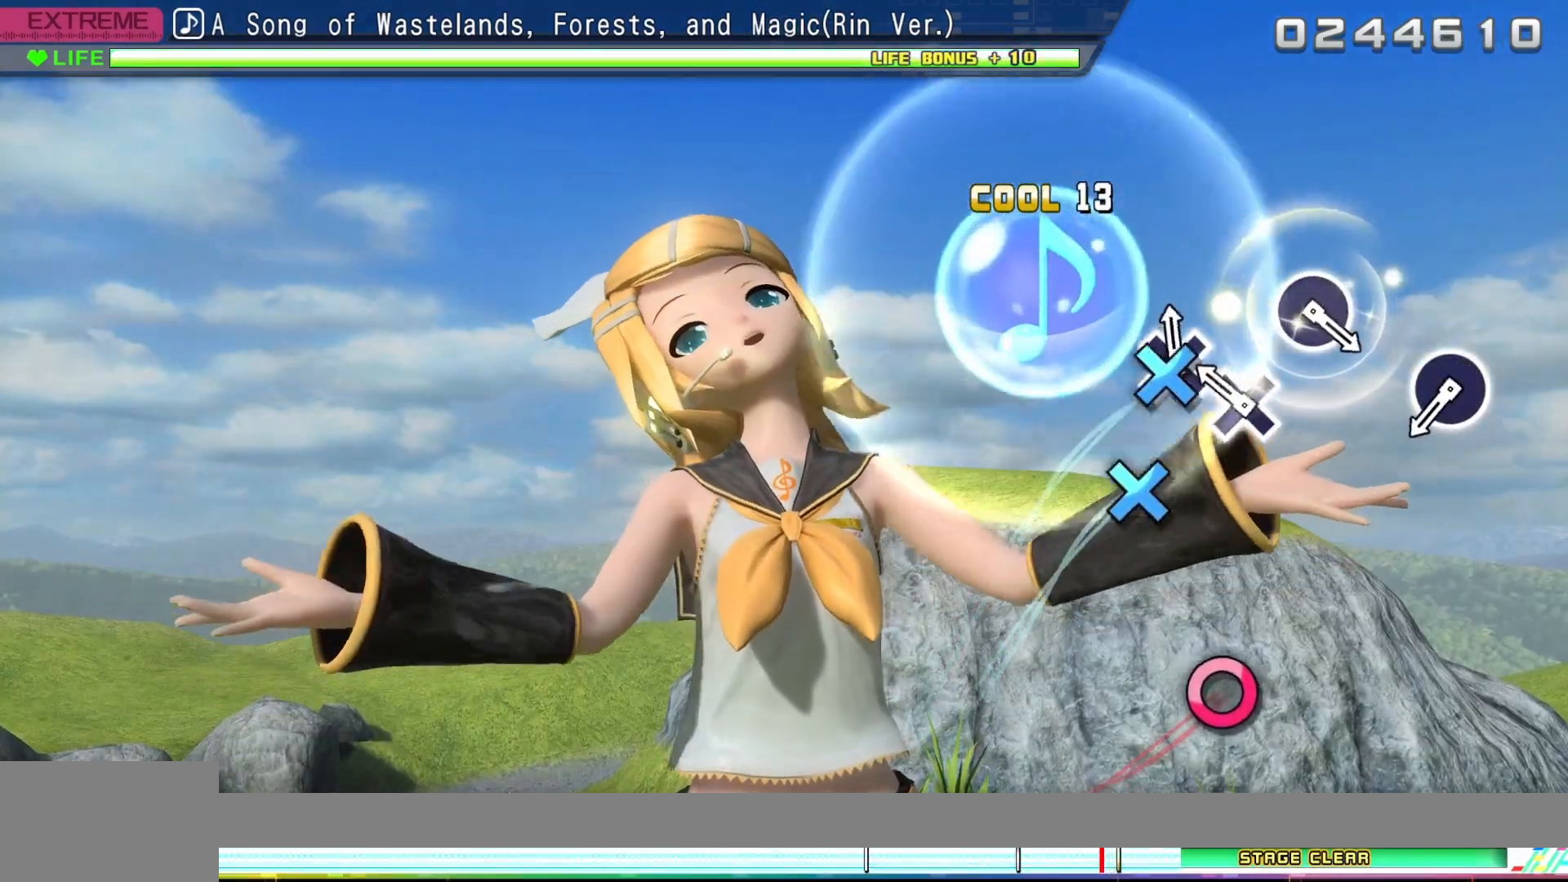
{"buttons": [], "events": [[50, "CROSS", "down"], [133, "CROSS", "up"], [300, "CROSS", "down"], [433, "CROSS", "up"]]}
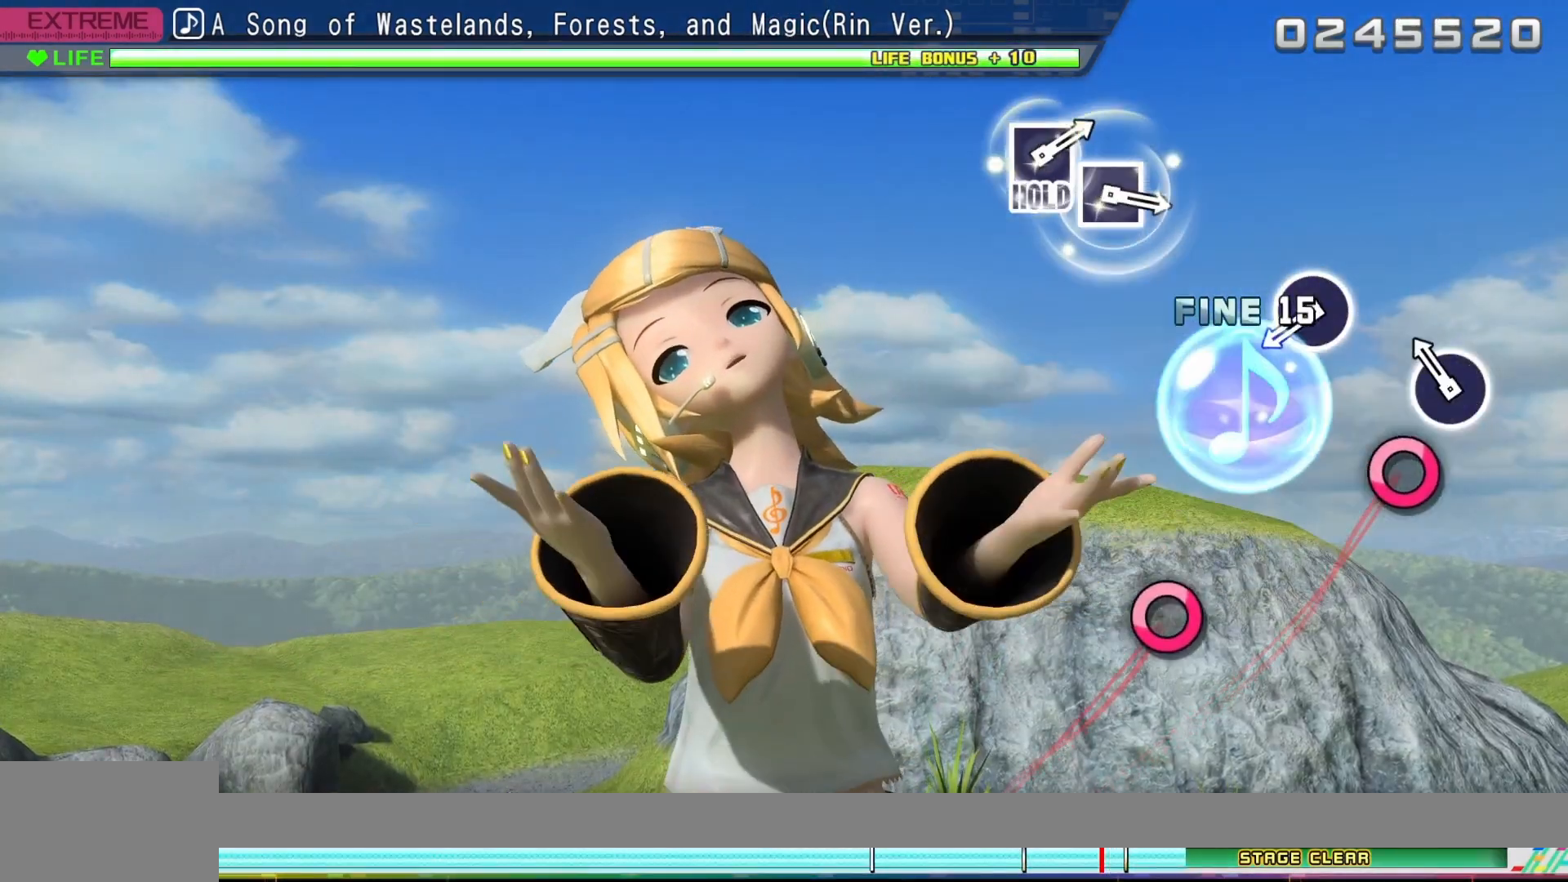
{"buttons": [], "events": [[200, "CIRCLE", "down"], [350, "CIRCLE", "up"]]}
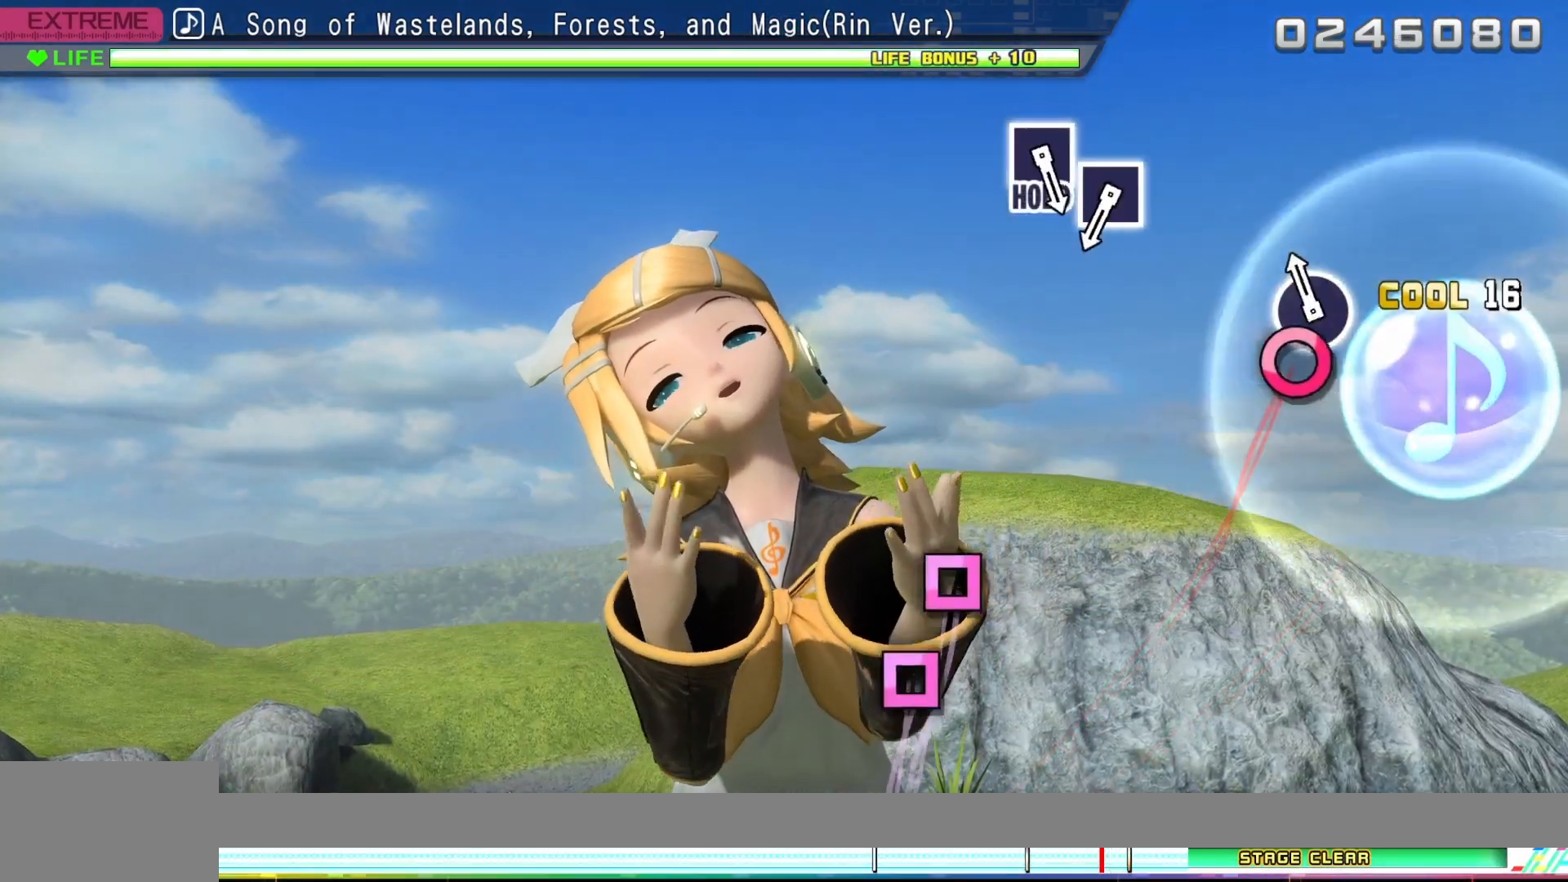
{"buttons": [], "events": [[117, "CIRCLE", "down"], [450, "CIRCLE", "up"]]}
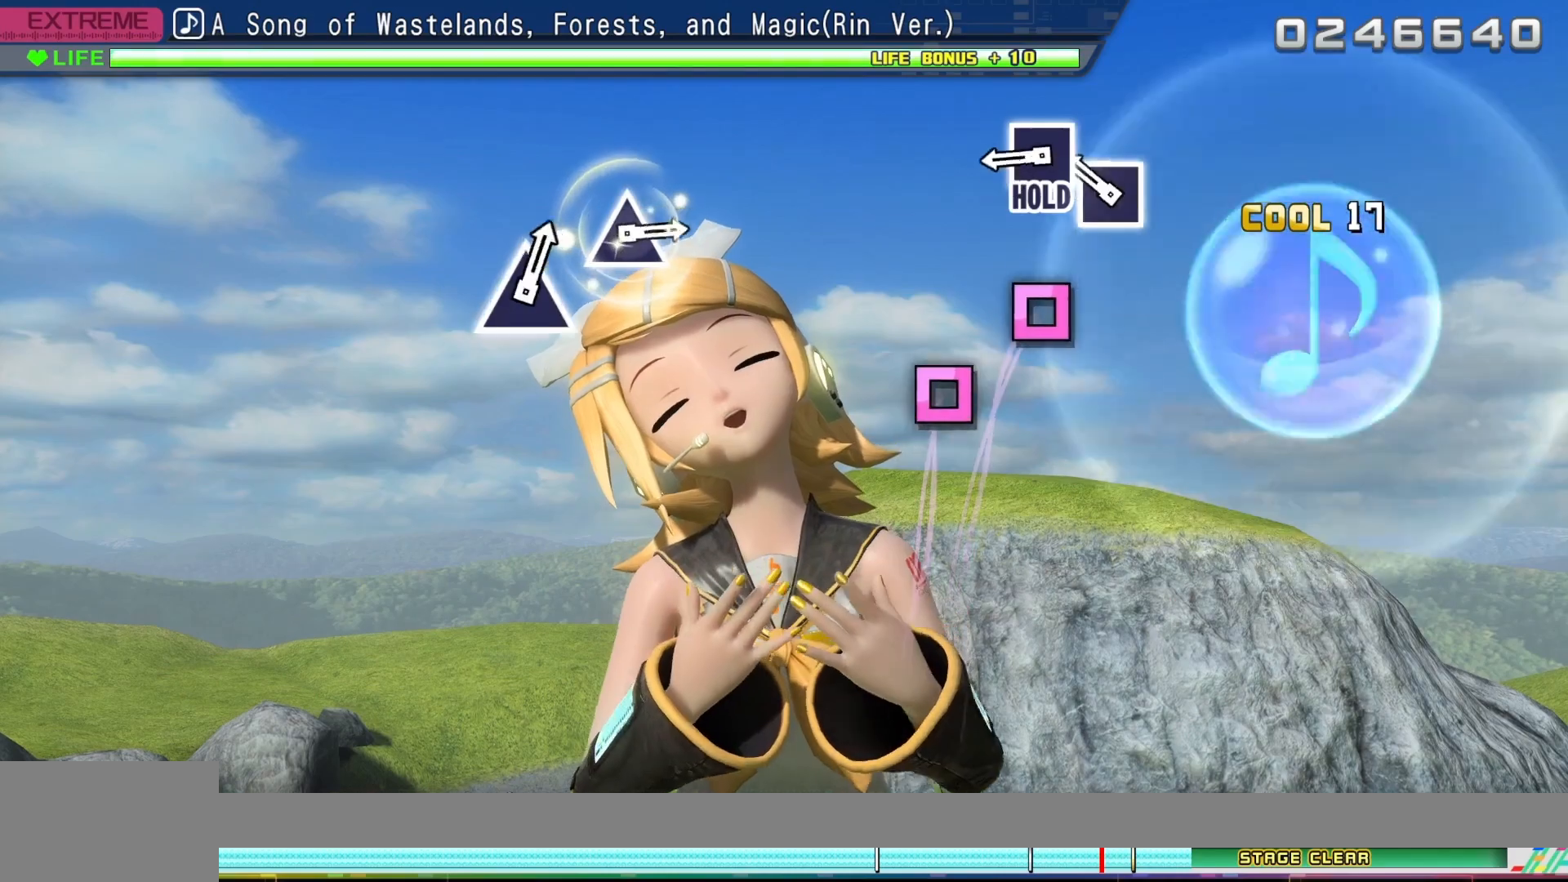
{"buttons": ["SQUARE"], "events": [[250, "SQUARE", "down"], [350, "SQUARE", "up"], [500, "SQUARE", "down"]]}
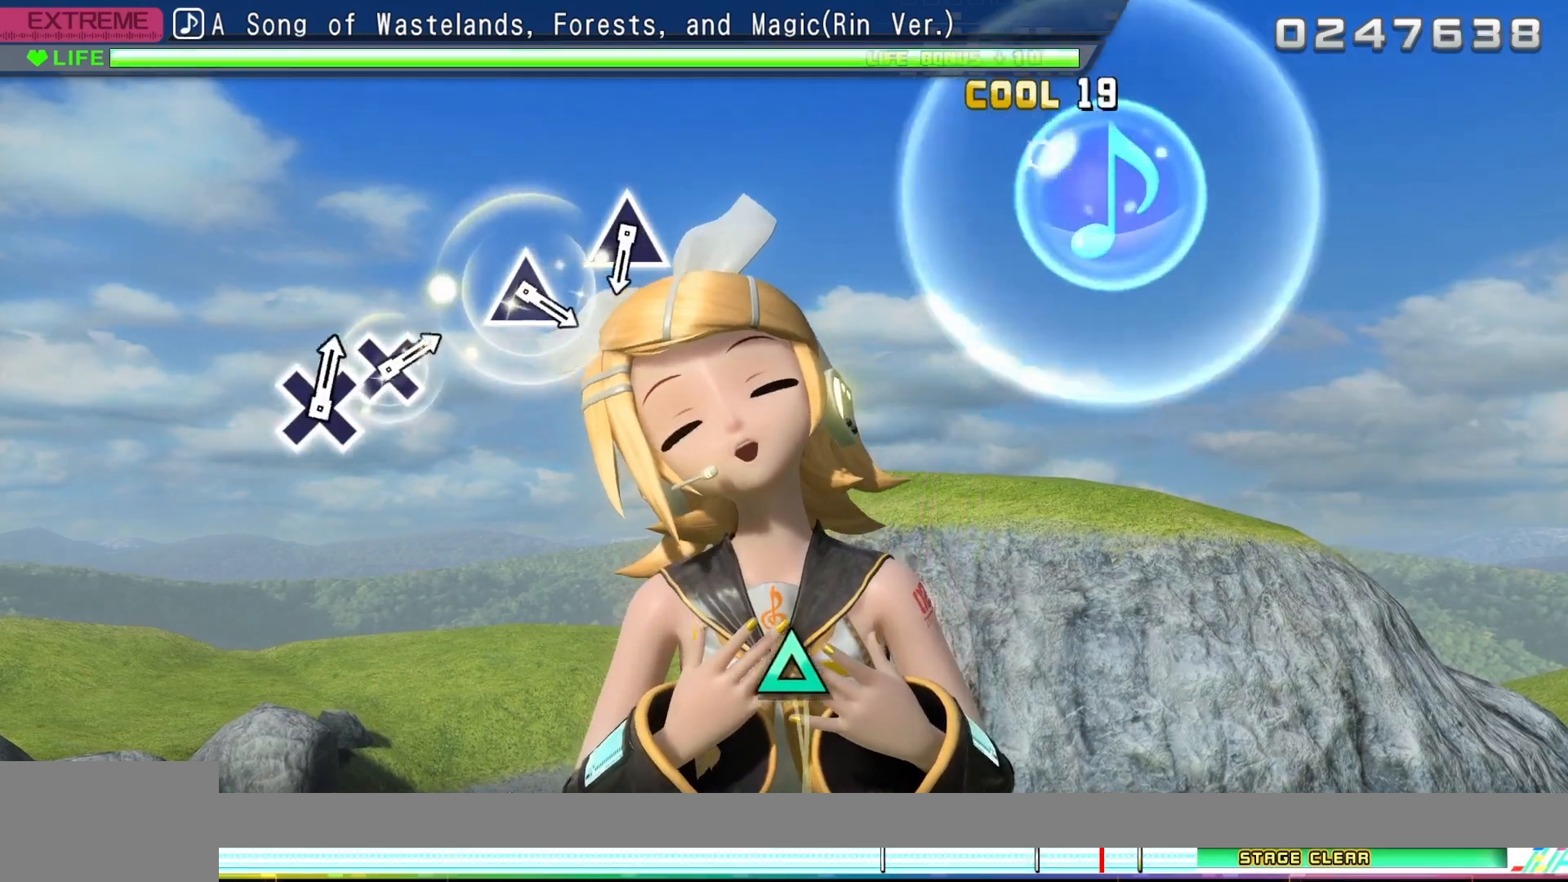
{"buttons": ["SQUARE"], "events": []}
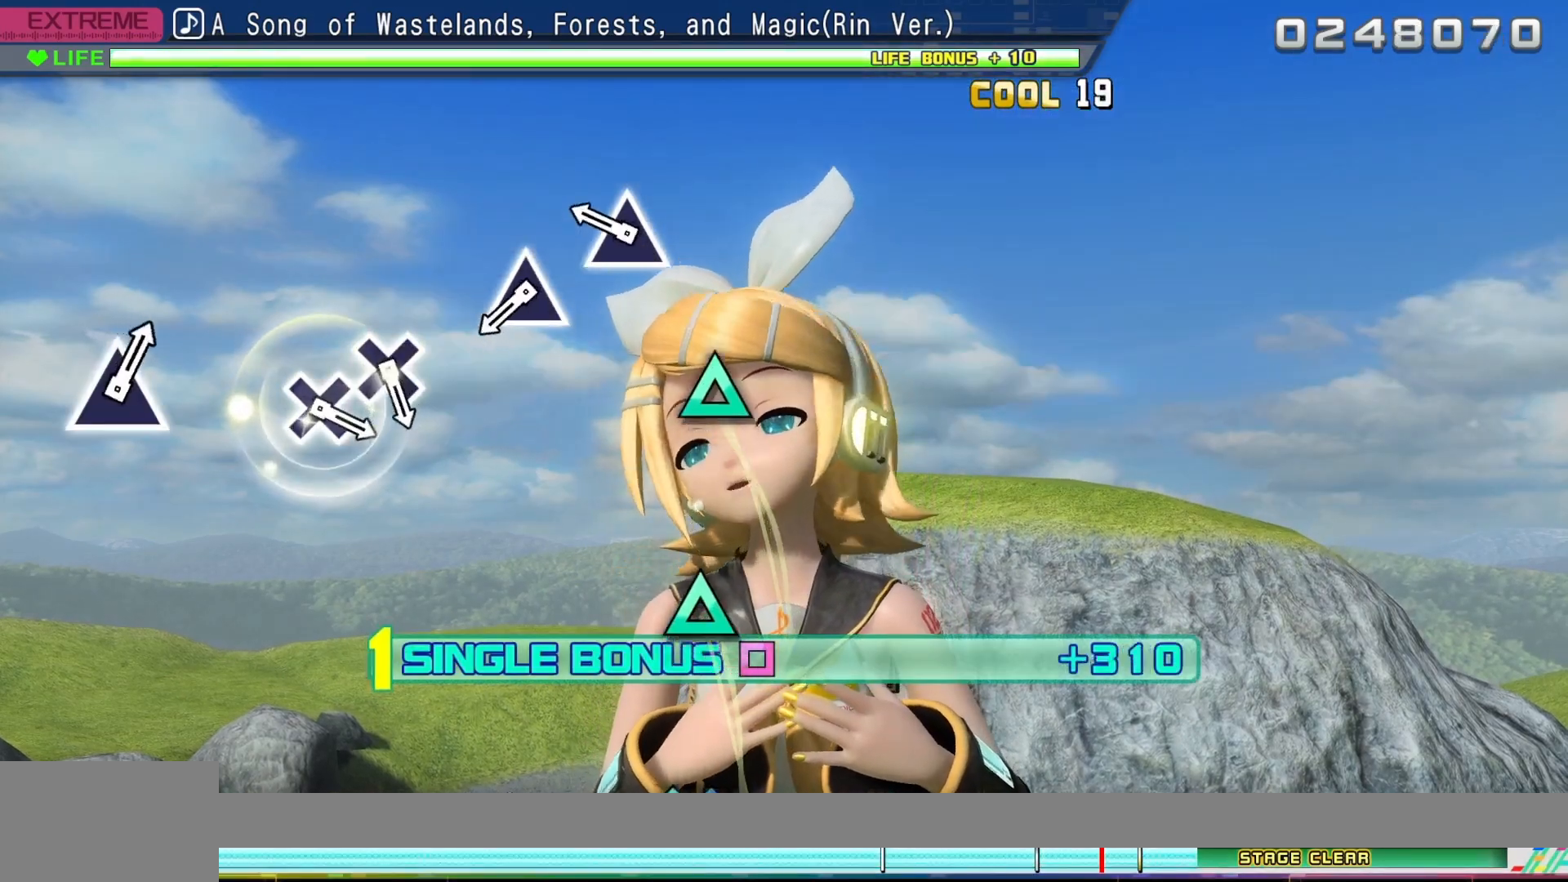
{"buttons": [], "events": [[17, "SQUARE", "up"], [333, "TRIANGLE", "down"], [450, "TRIANGLE", "up"]]}
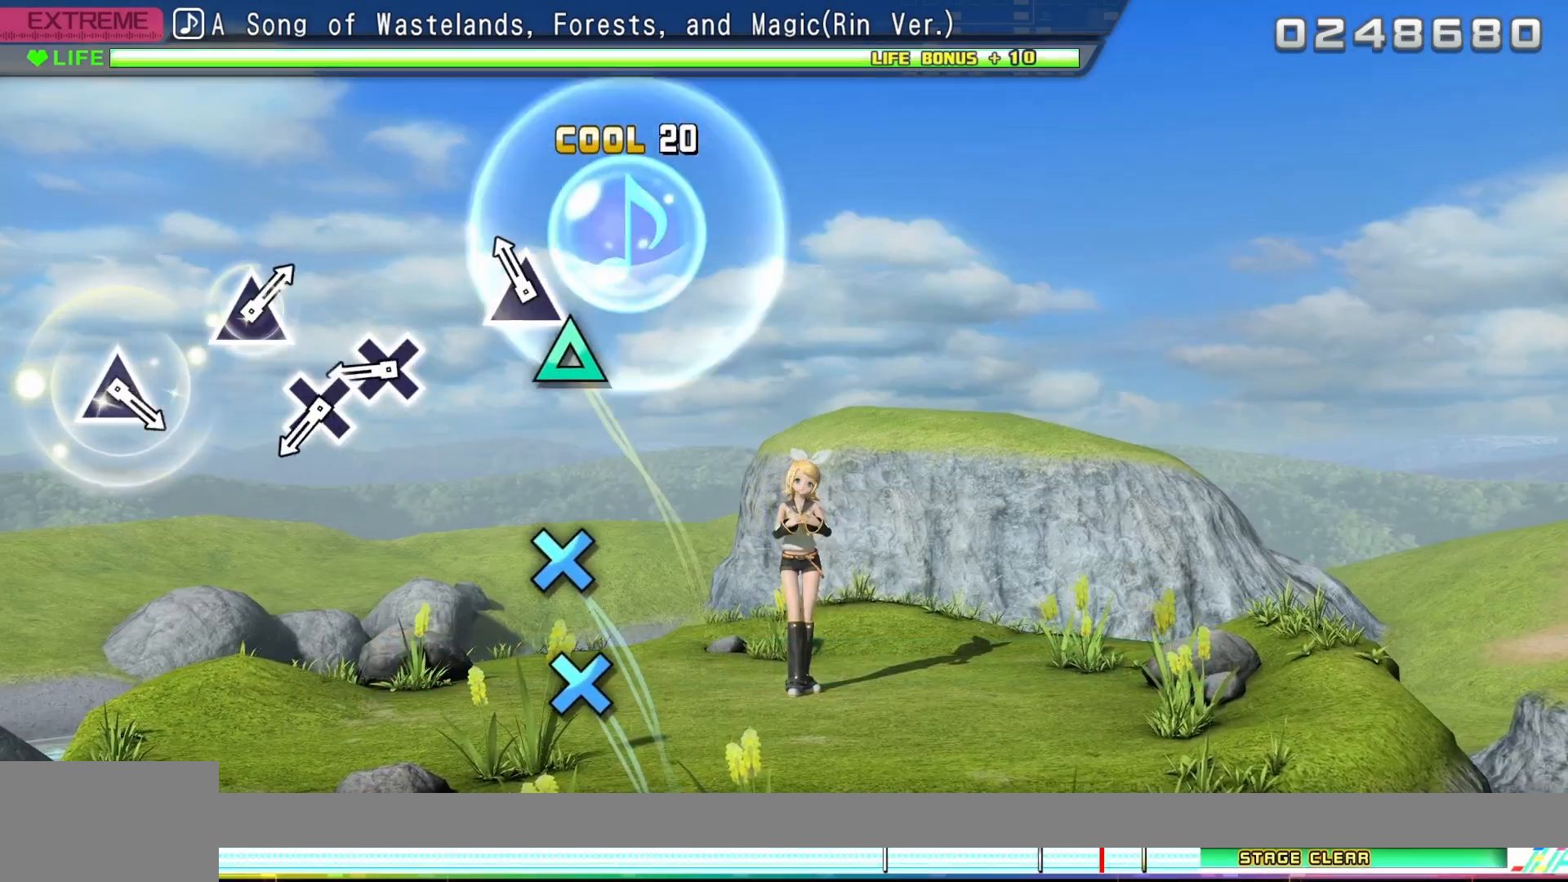
{"buttons": ["CROSS"], "events": [[133, "TRIANGLE", "down"], [250, "TRIANGLE", "up"], [467, "CROSS", "down"]]}
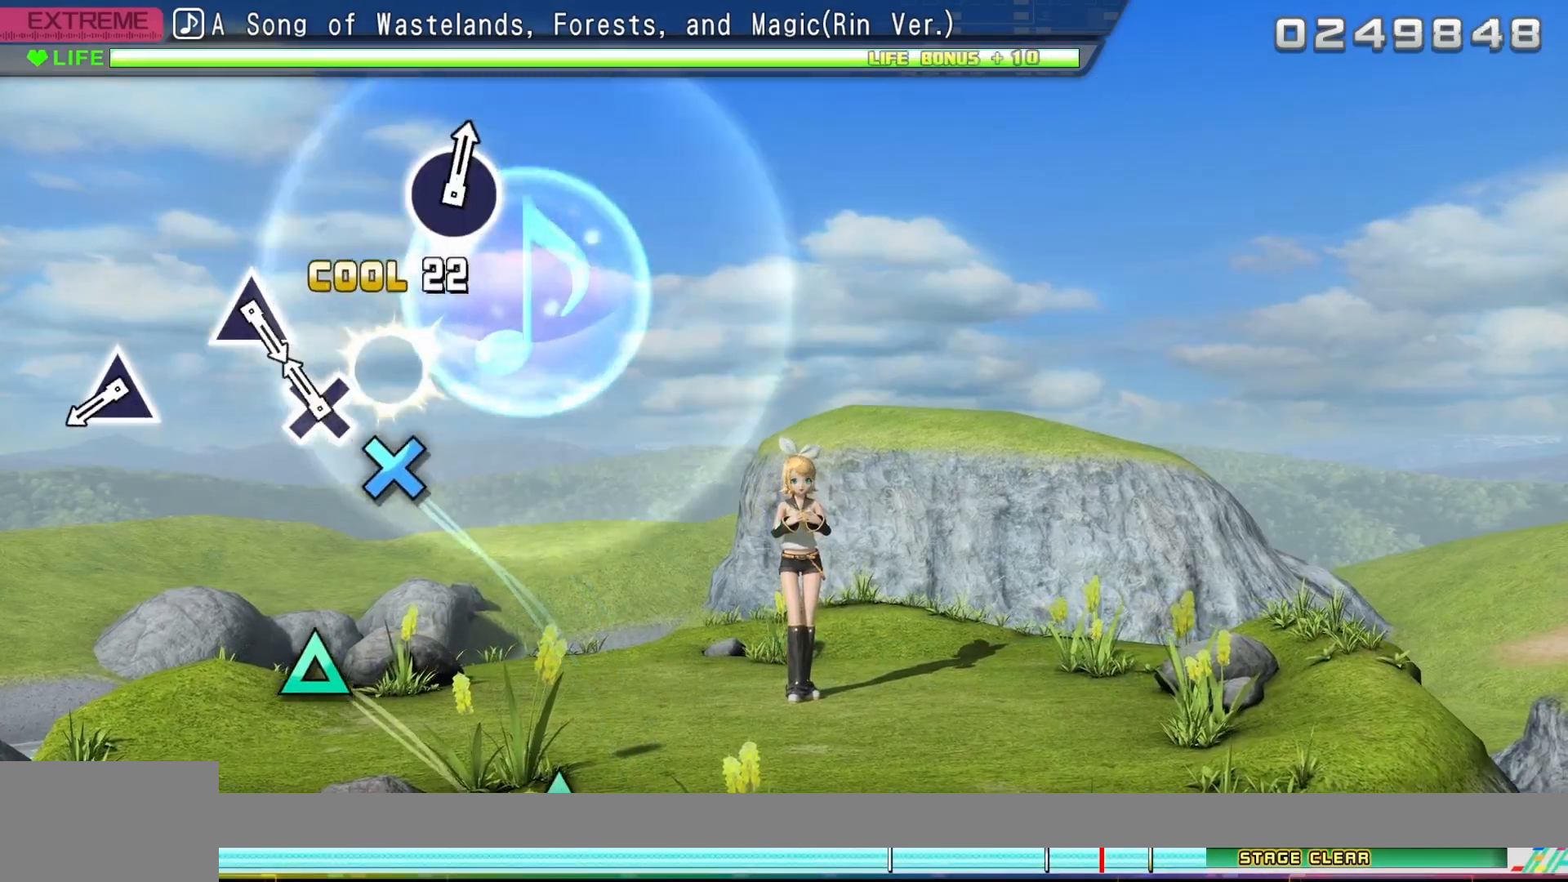
{"buttons": [], "events": [[67, "CROSS", "up"], [217, "CROSS", "down"], [350, "CROSS", "up"]]}
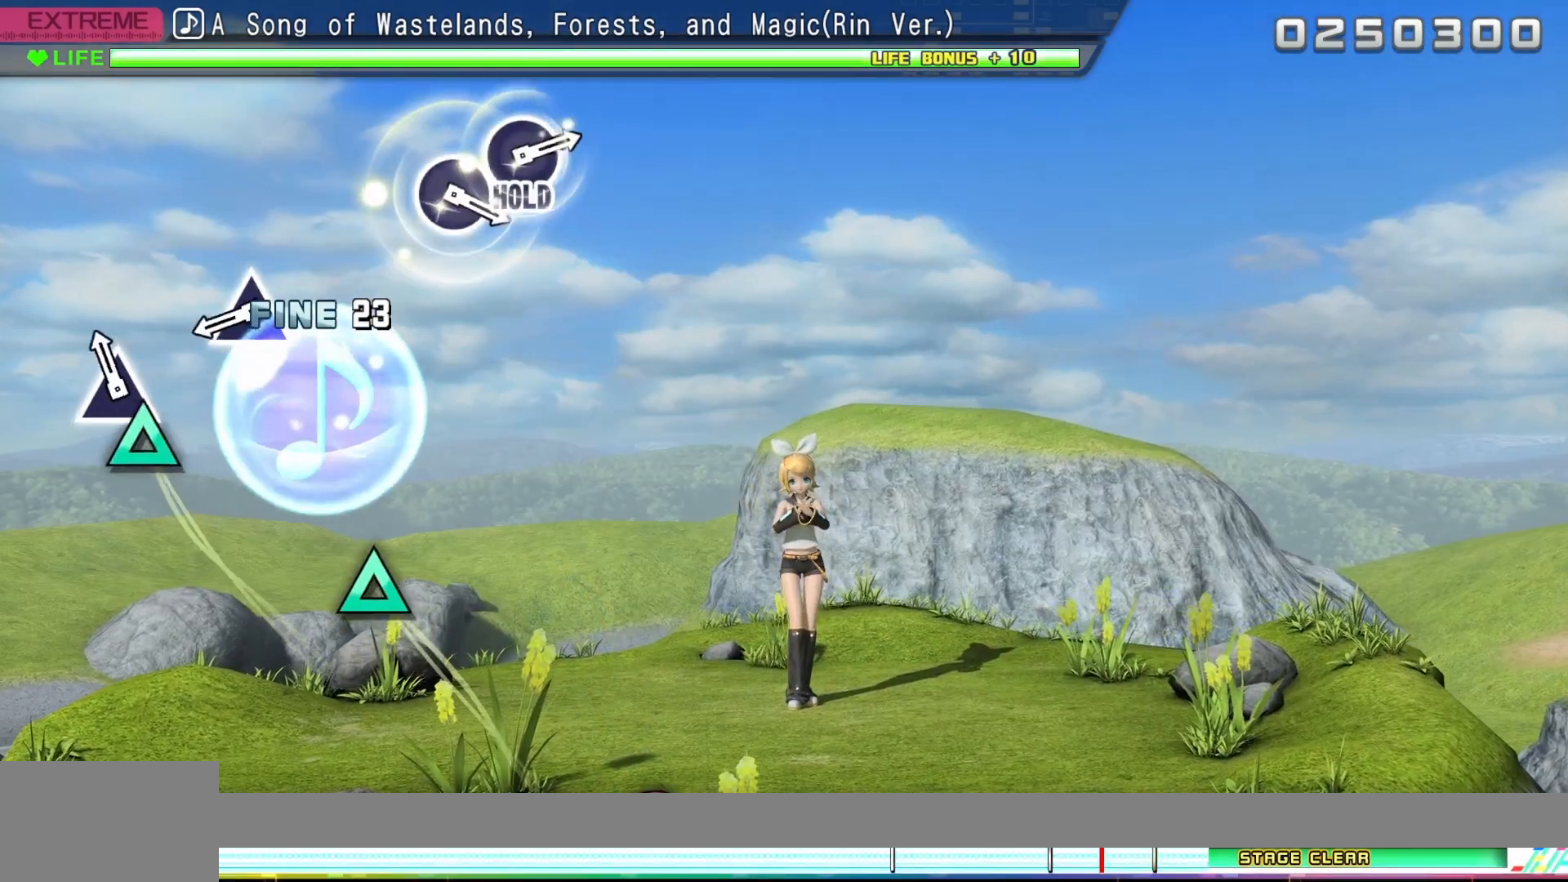
{"buttons": [], "events": [[117, "TRIANGLE", "down"], [250, "TRIANGLE", "up"]]}
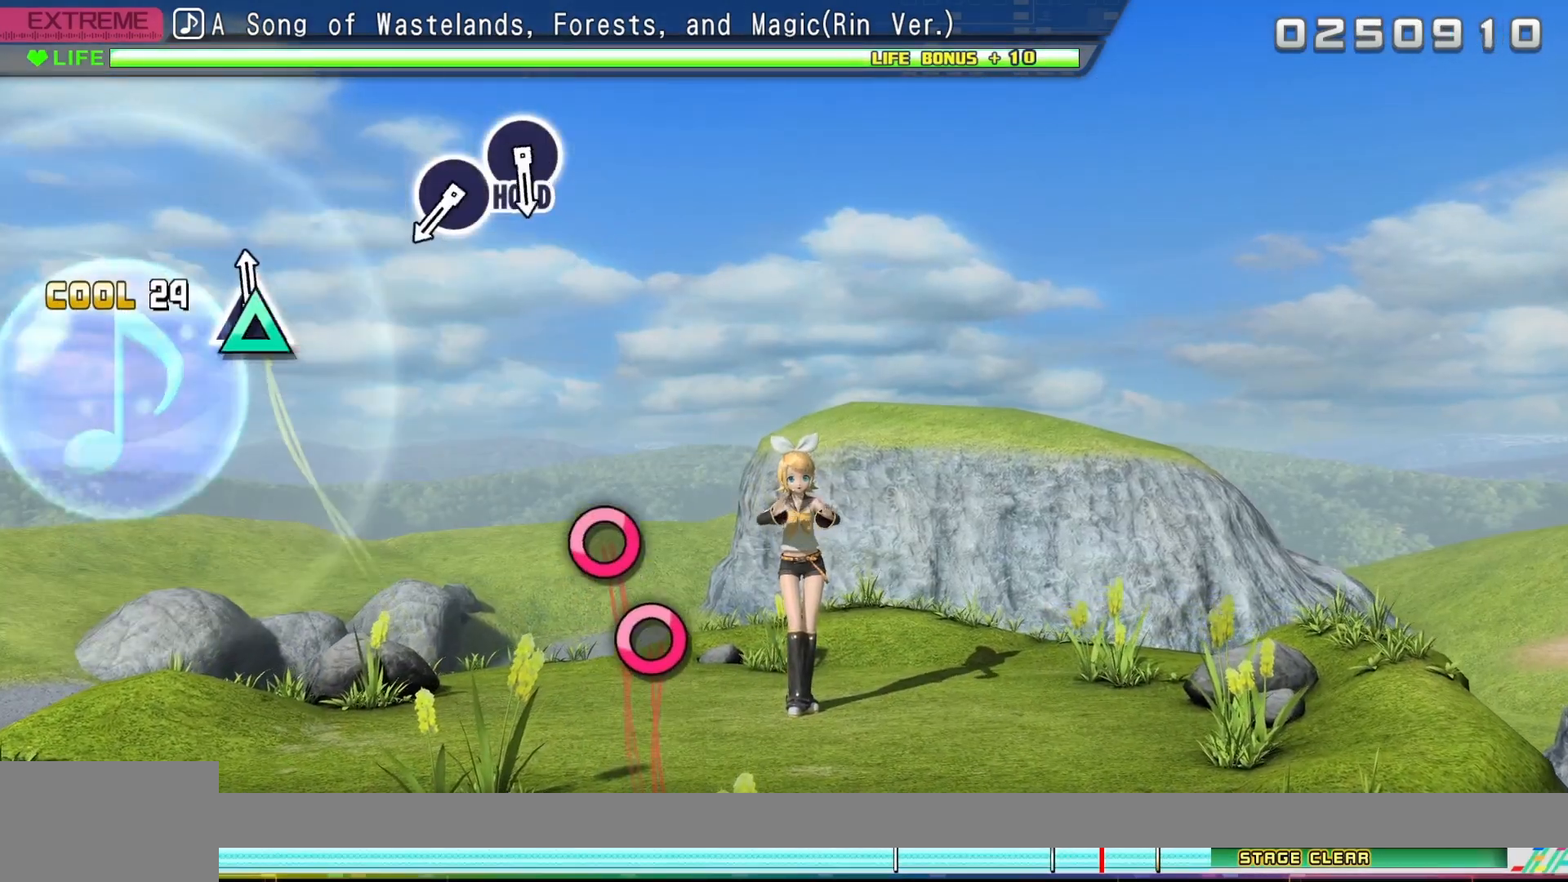
{"buttons": [], "events": [[33, "TRIANGLE", "down"], [467, "TRIANGLE", "up"]]}
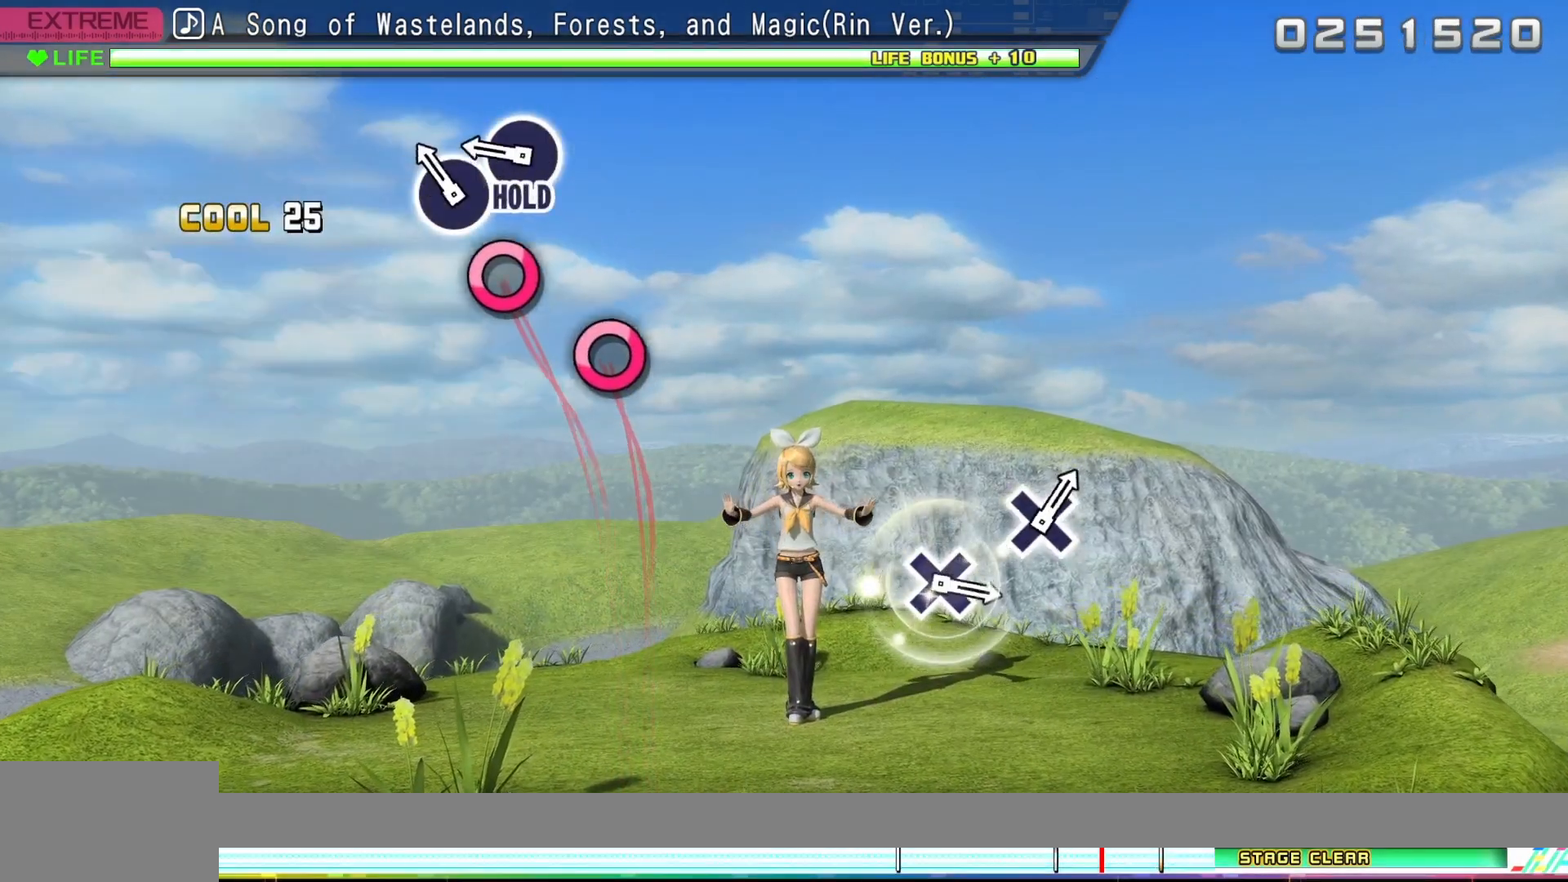
{"buttons": ["DPAD_RIGHT"], "events": [[183, "CIRCLE", "down"], [317, "CIRCLE", "up"], [400, "DPAD_RIGHT", "down"]]}
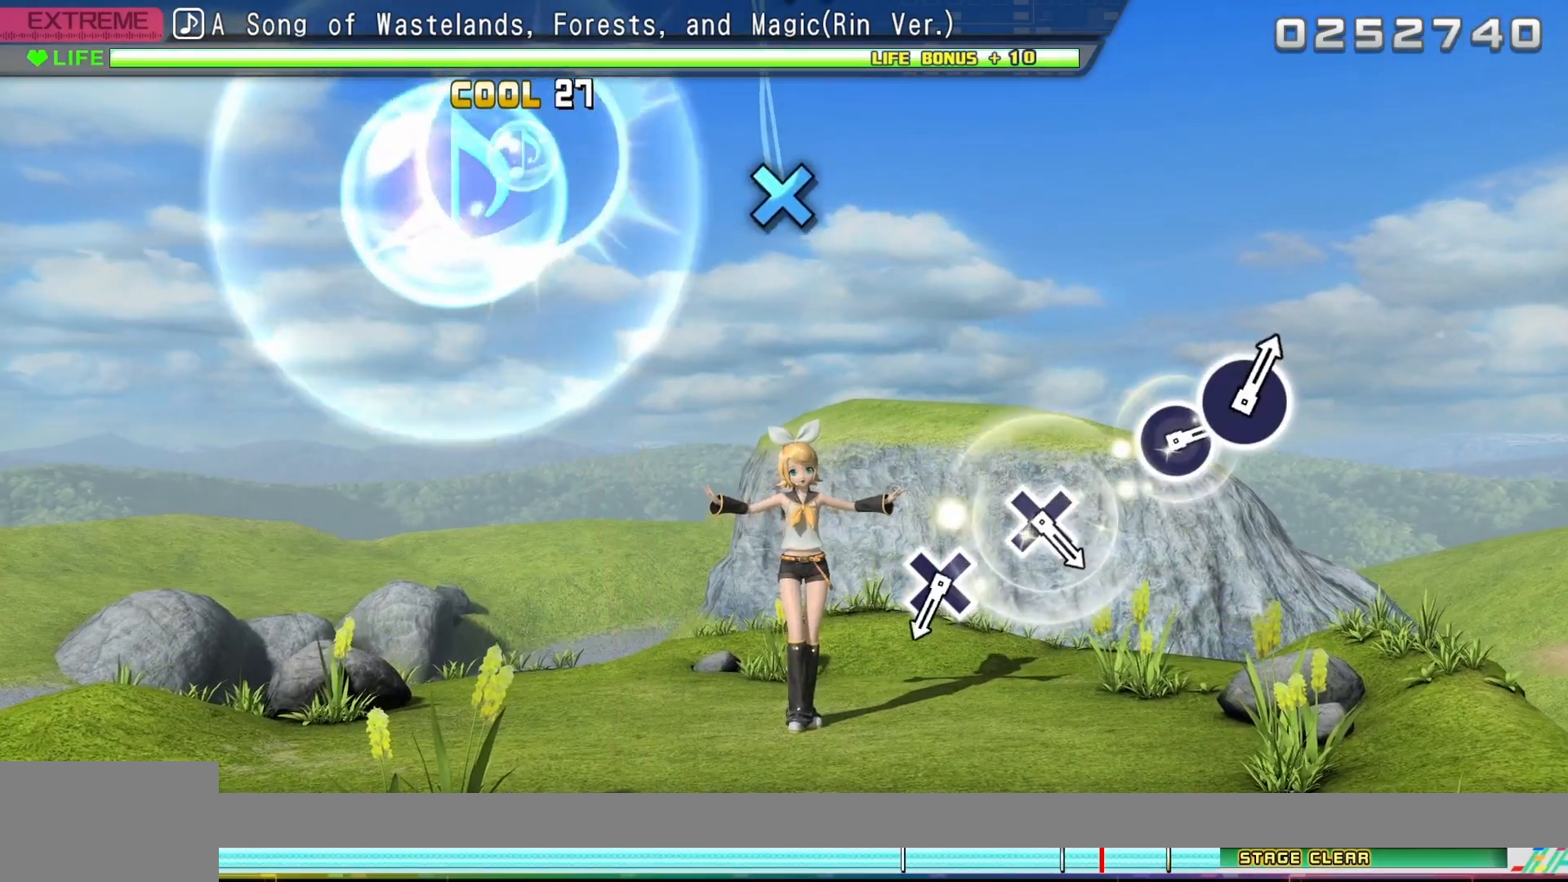
{"buttons": ["DPAD_RIGHT"], "events": []}
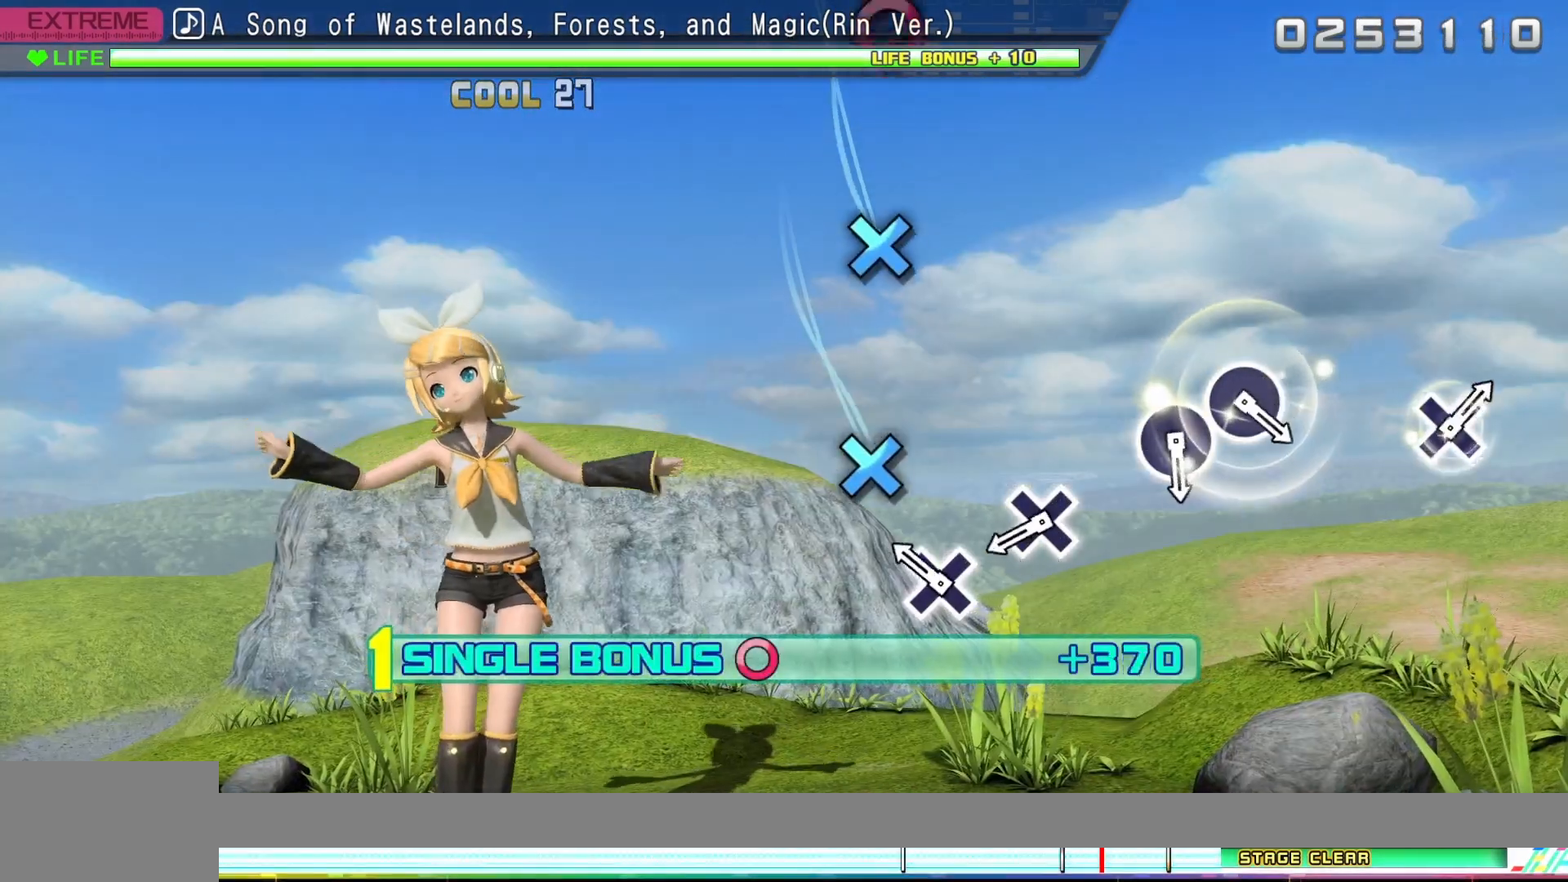
{"buttons": ["DPAD_RIGHT"], "events": [[250, "CROSS", "down"], [367, "CROSS", "up"]]}
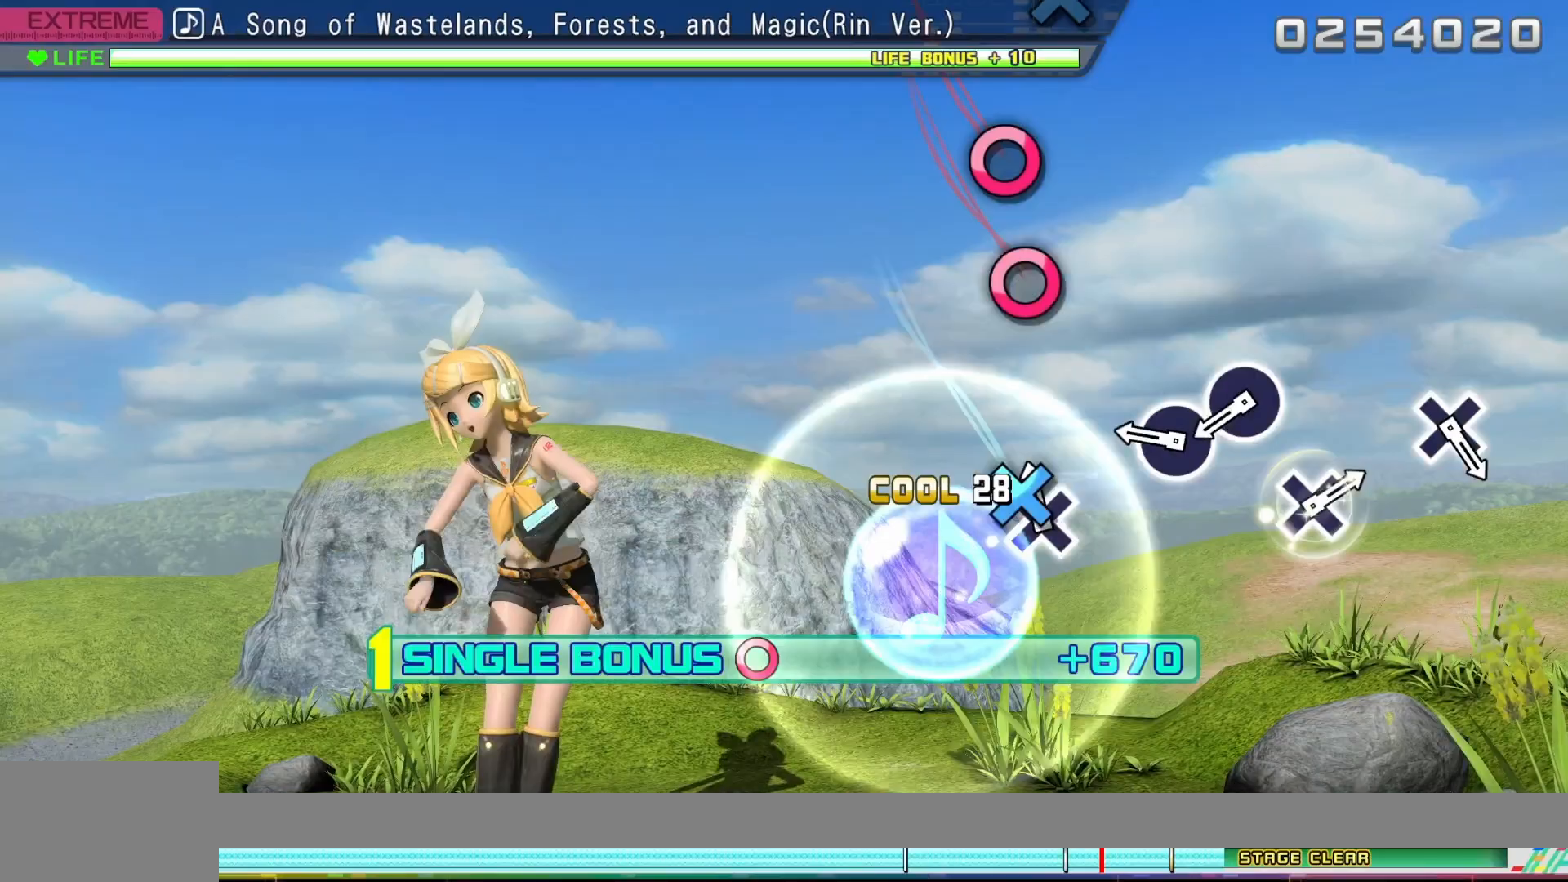
{"buttons": ["CIRCLE", "DPAD_RIGHT"], "events": [[50, "CROSS", "down"], [167, "CROSS", "up"], [433, "CIRCLE", "down"]]}
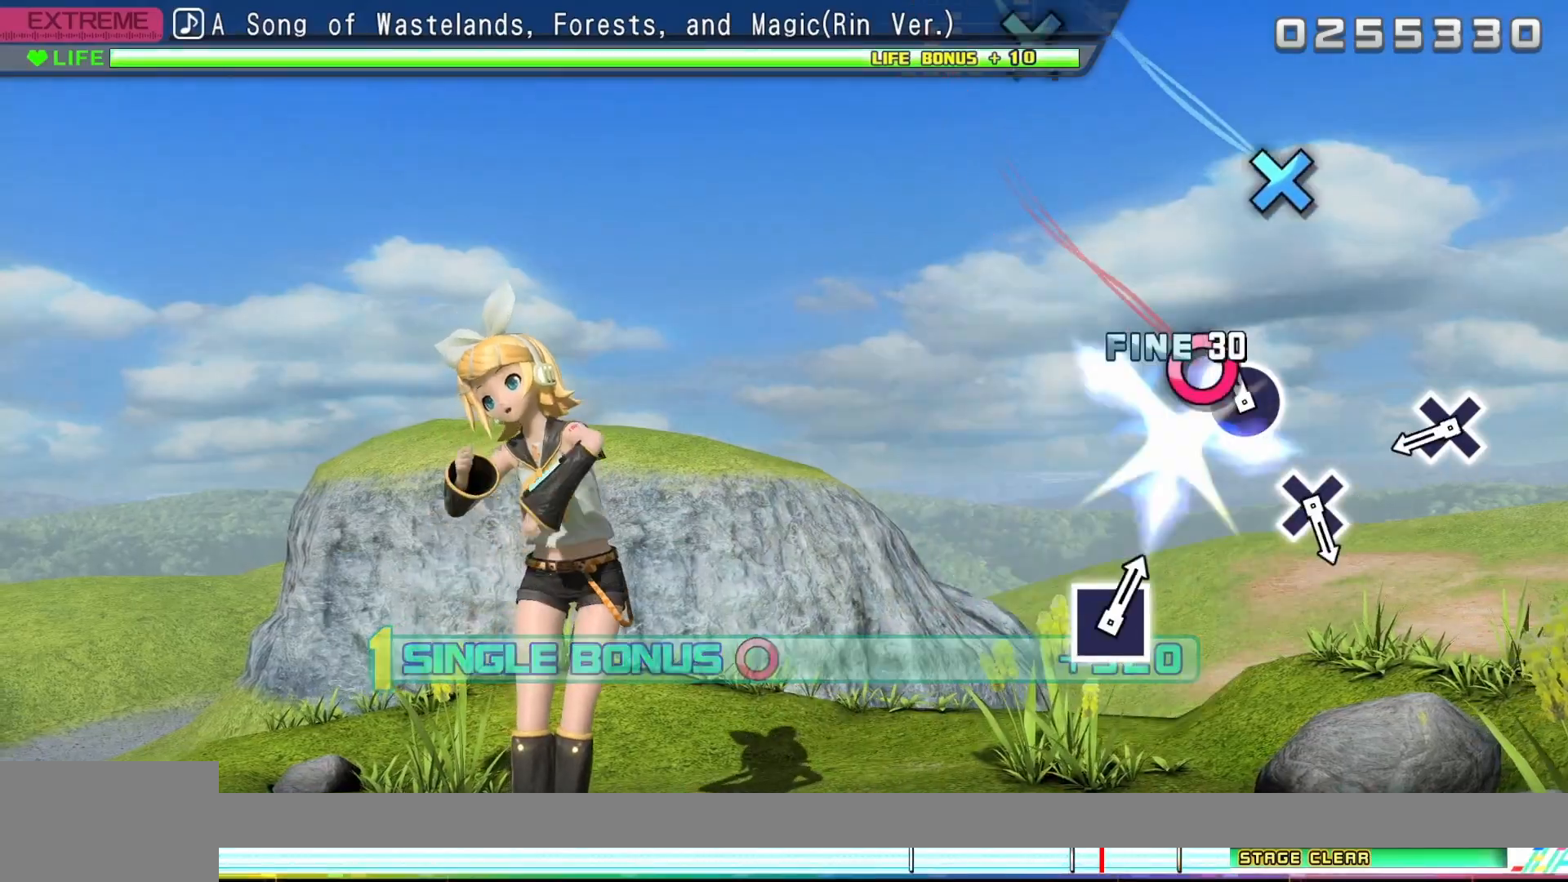
{"buttons": ["DPAD_RIGHT"], "events": [[17, "CIRCLE", "up"], [133, "CIRCLE", "down"], [250, "CIRCLE", "up"]]}
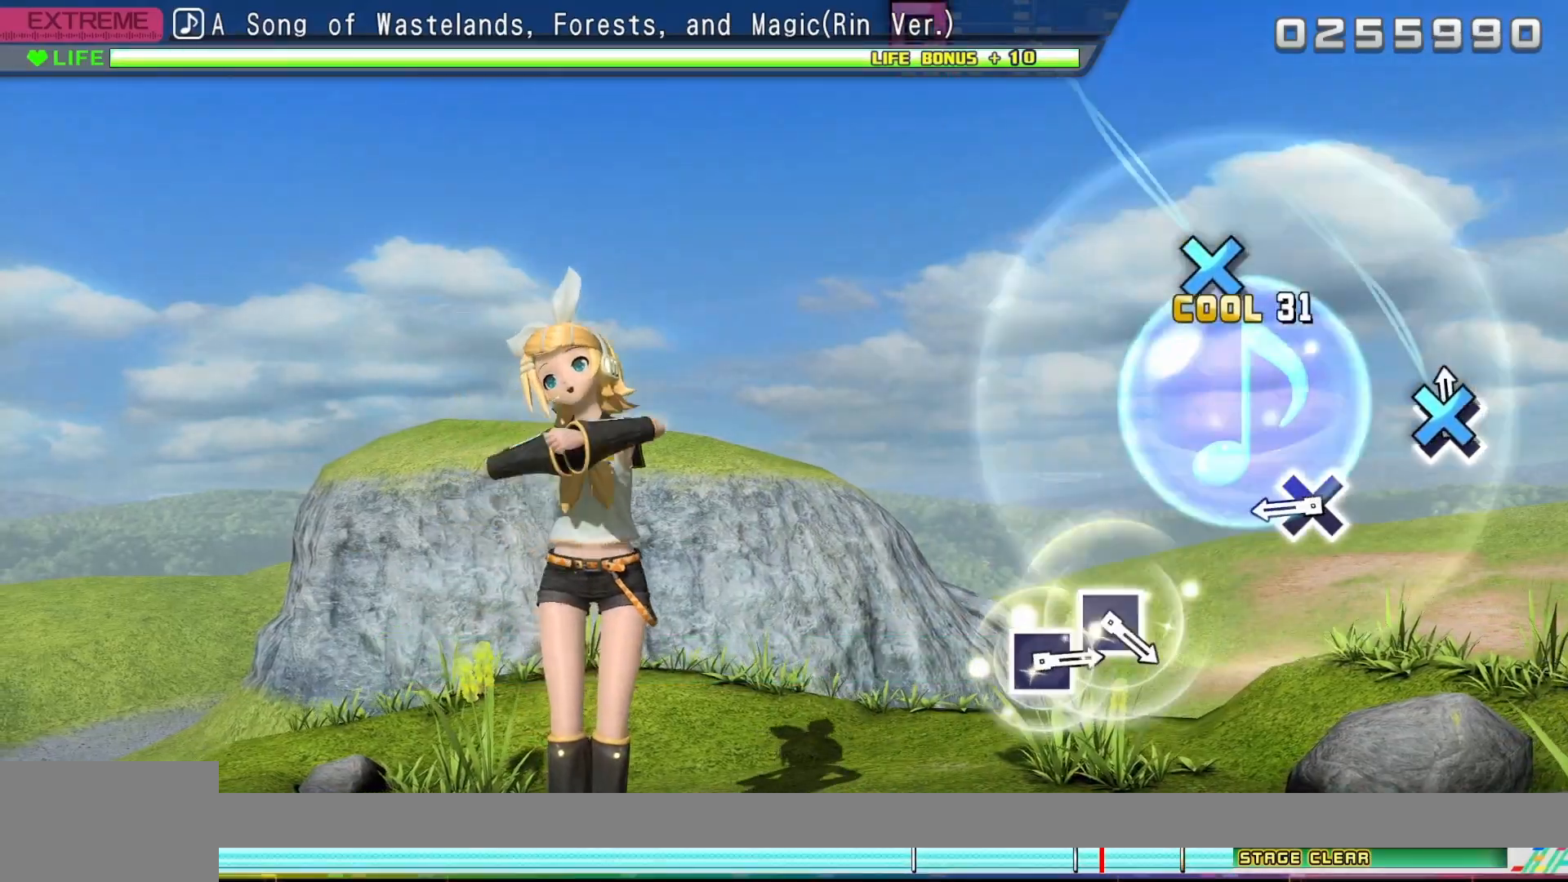
{"buttons": ["CROSS", "DPAD_RIGHT"], "events": [[17, "CROSS", "down"], [150, "CROSS", "up"], [450, "CROSS", "down"]]}
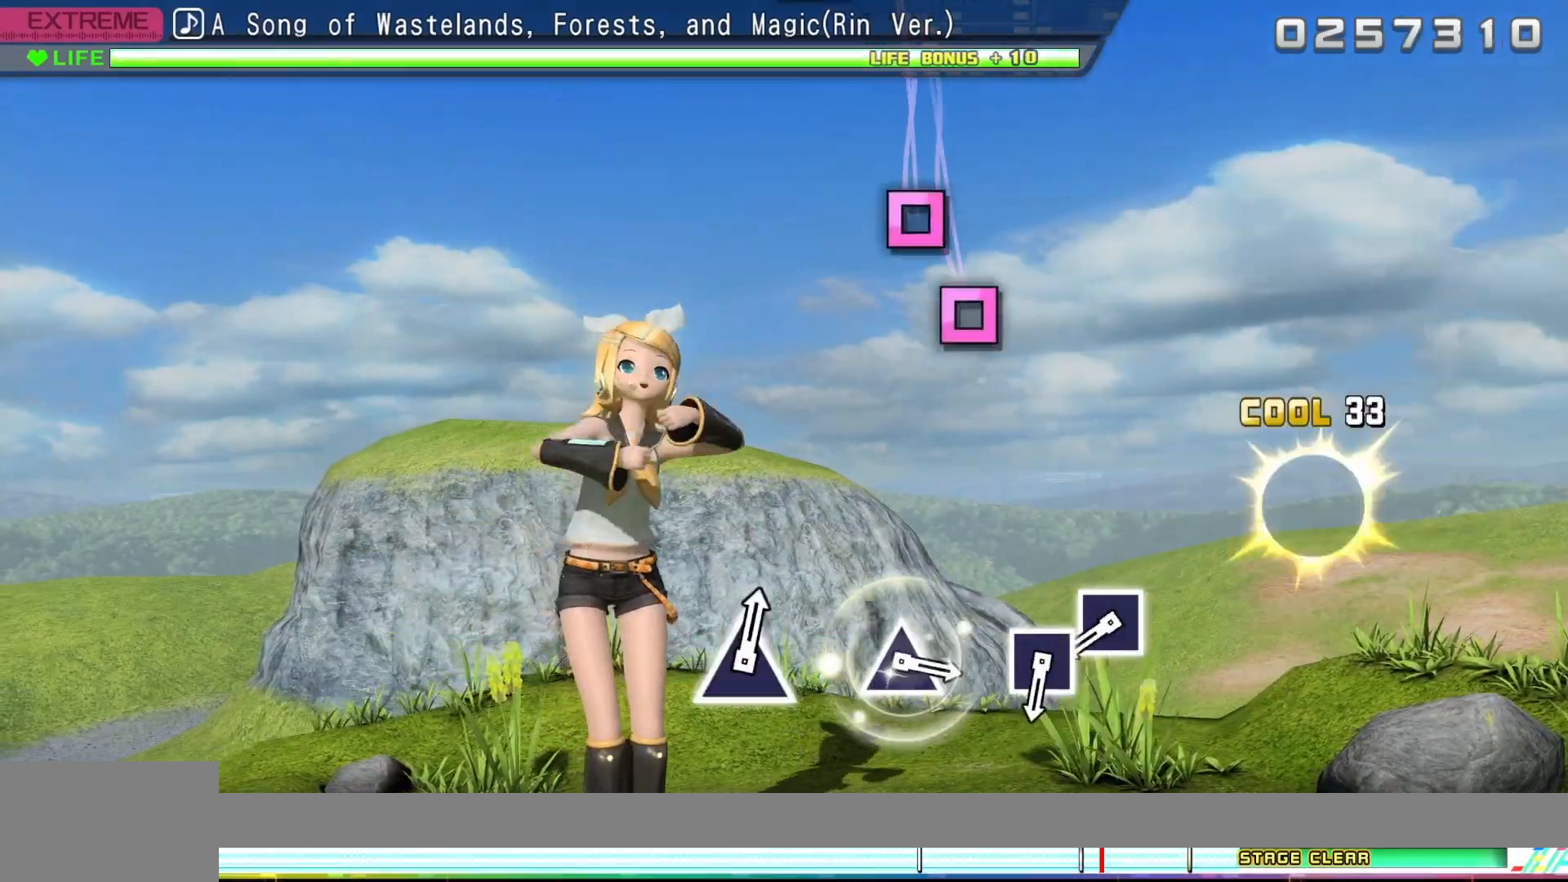
{"buttons": ["DPAD_RIGHT"], "events": [[333, "CROSS", "up"]]}
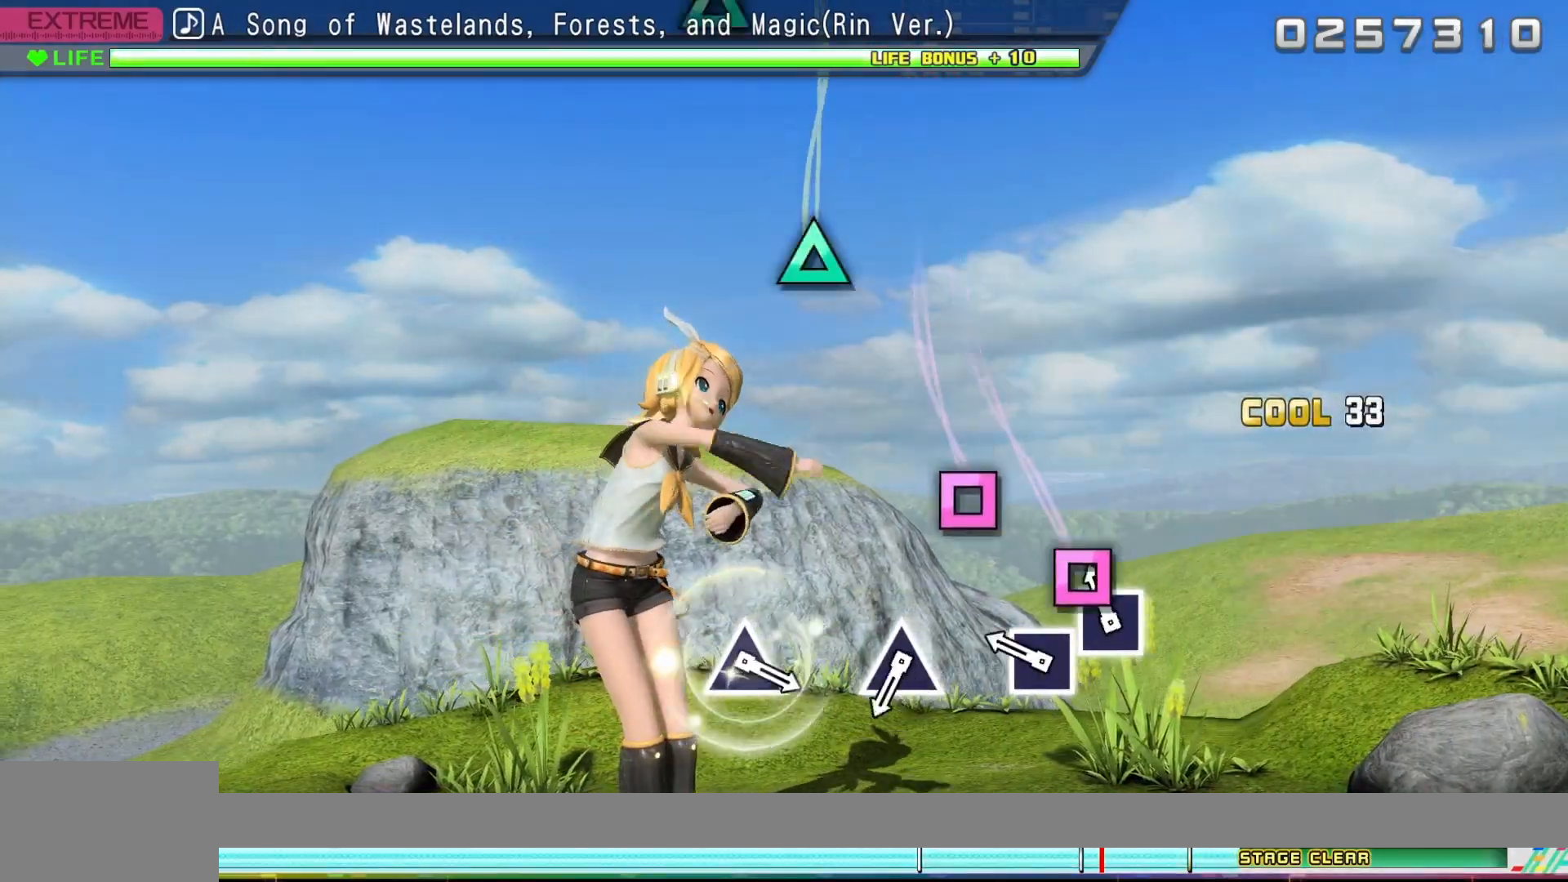
{"buttons": ["DPAD_RIGHT"], "events": [[133, "SQUARE", "down"], [217, "SQUARE", "up"], [350, "SQUARE", "down"], [467, "SQUARE", "up"]]}
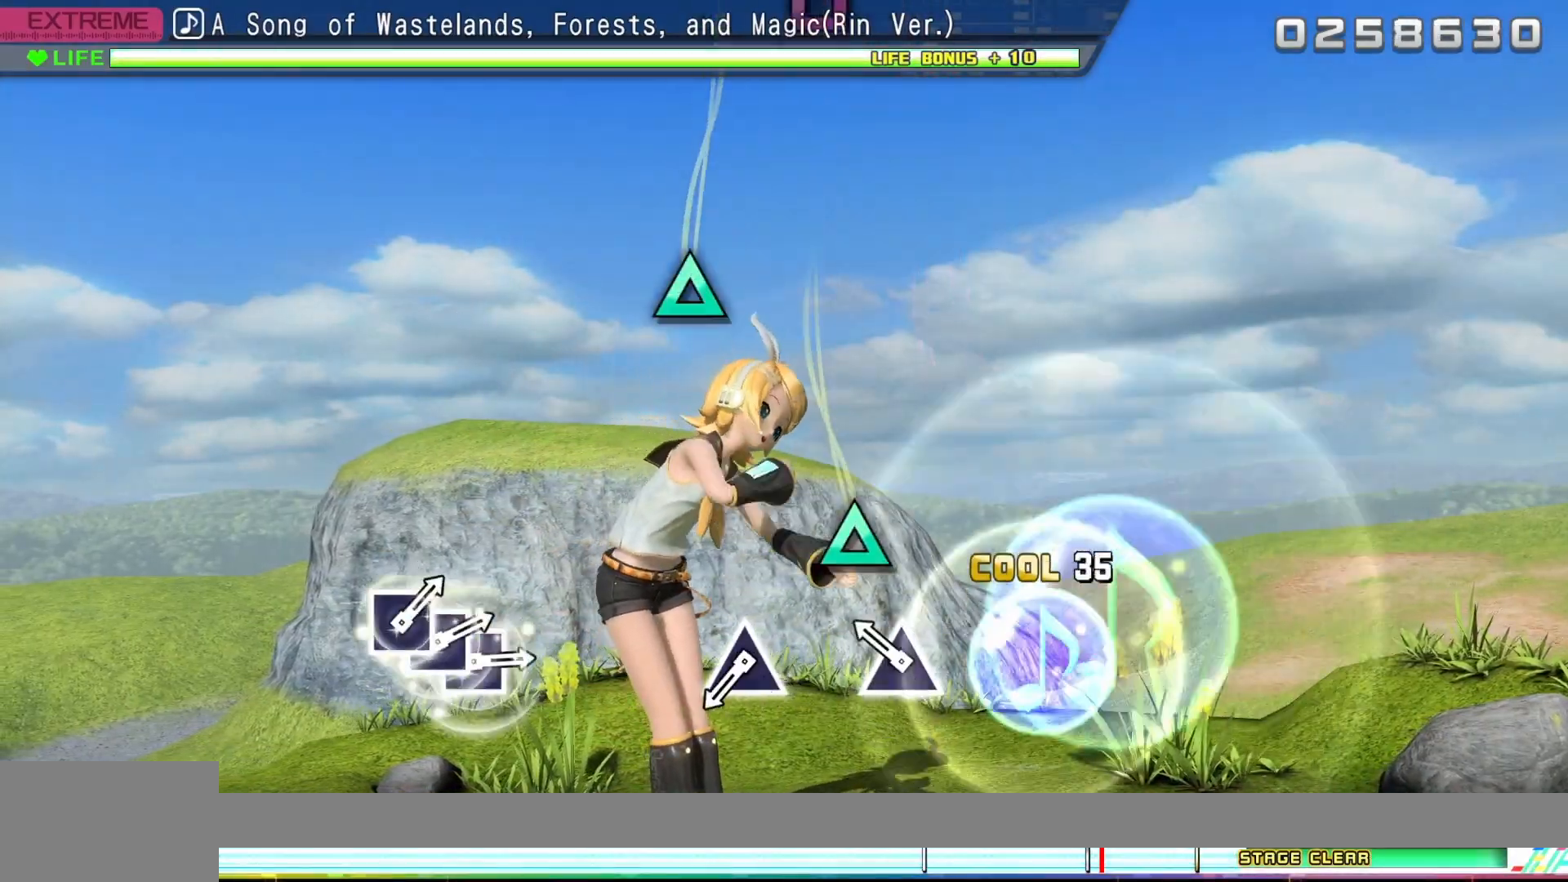
{"buttons": ["DPAD_RIGHT"], "events": [[233, "TRIANGLE", "down"], [383, "TRIANGLE", "up"]]}
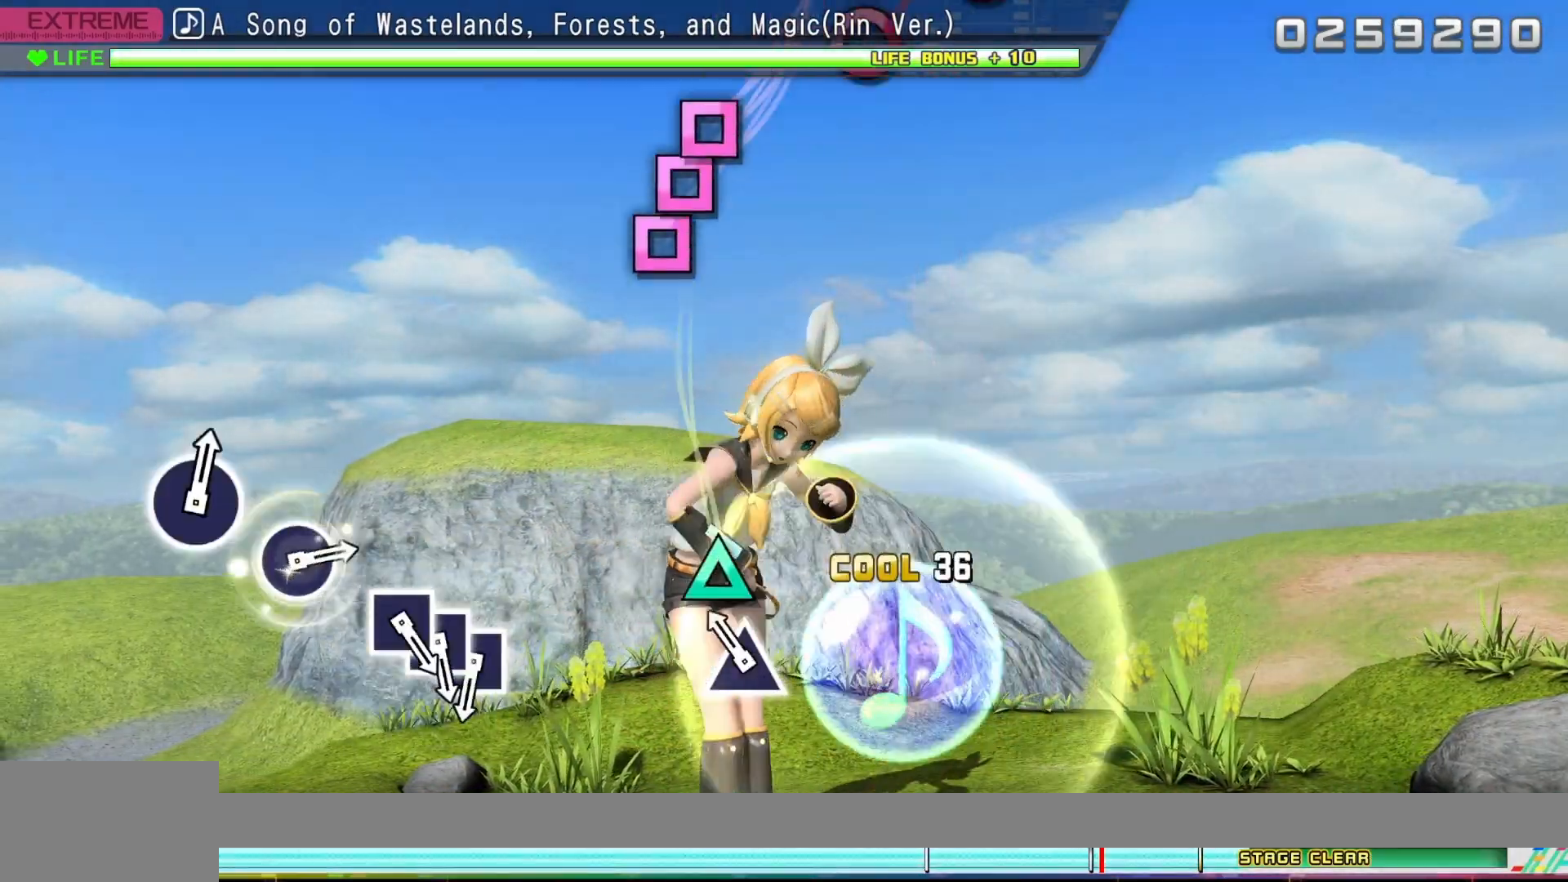
{"buttons": ["TRIANGLE", "DPAD_RIGHT"], "events": [[167, "TRIANGLE", "down"]]}
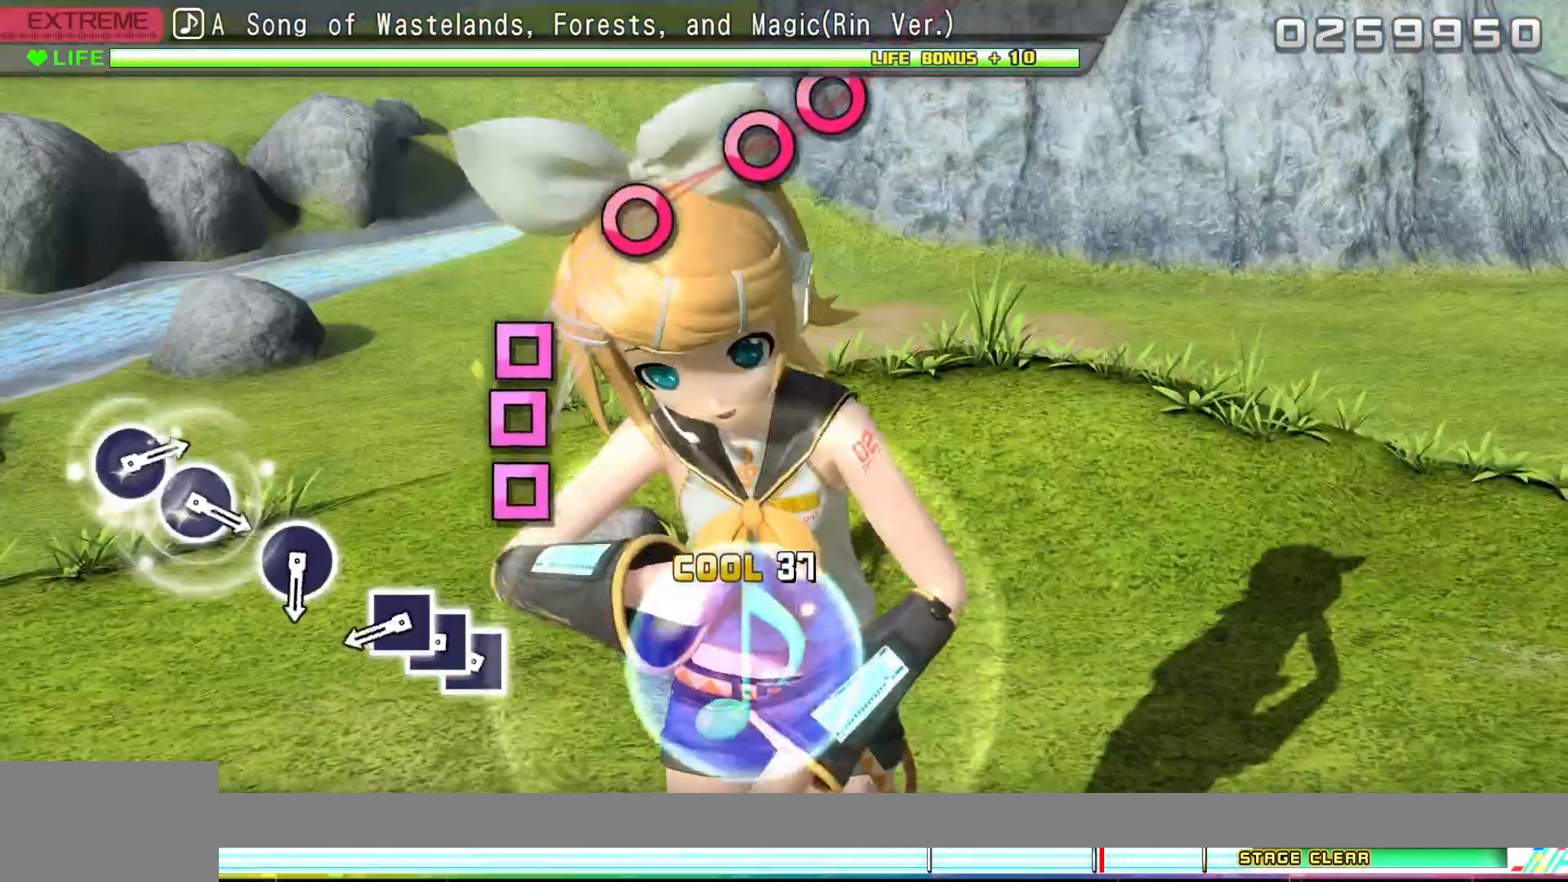
{"buttons": ["DPAD_LEFT"], "events": [[100, "TRIANGLE", "up"], [167, "DPAD_RIGHT", "up"], [317, "SQUARE", "down"], [417, "SQUARE", "up"], [433, "DPAD_LEFT", "down"]]}
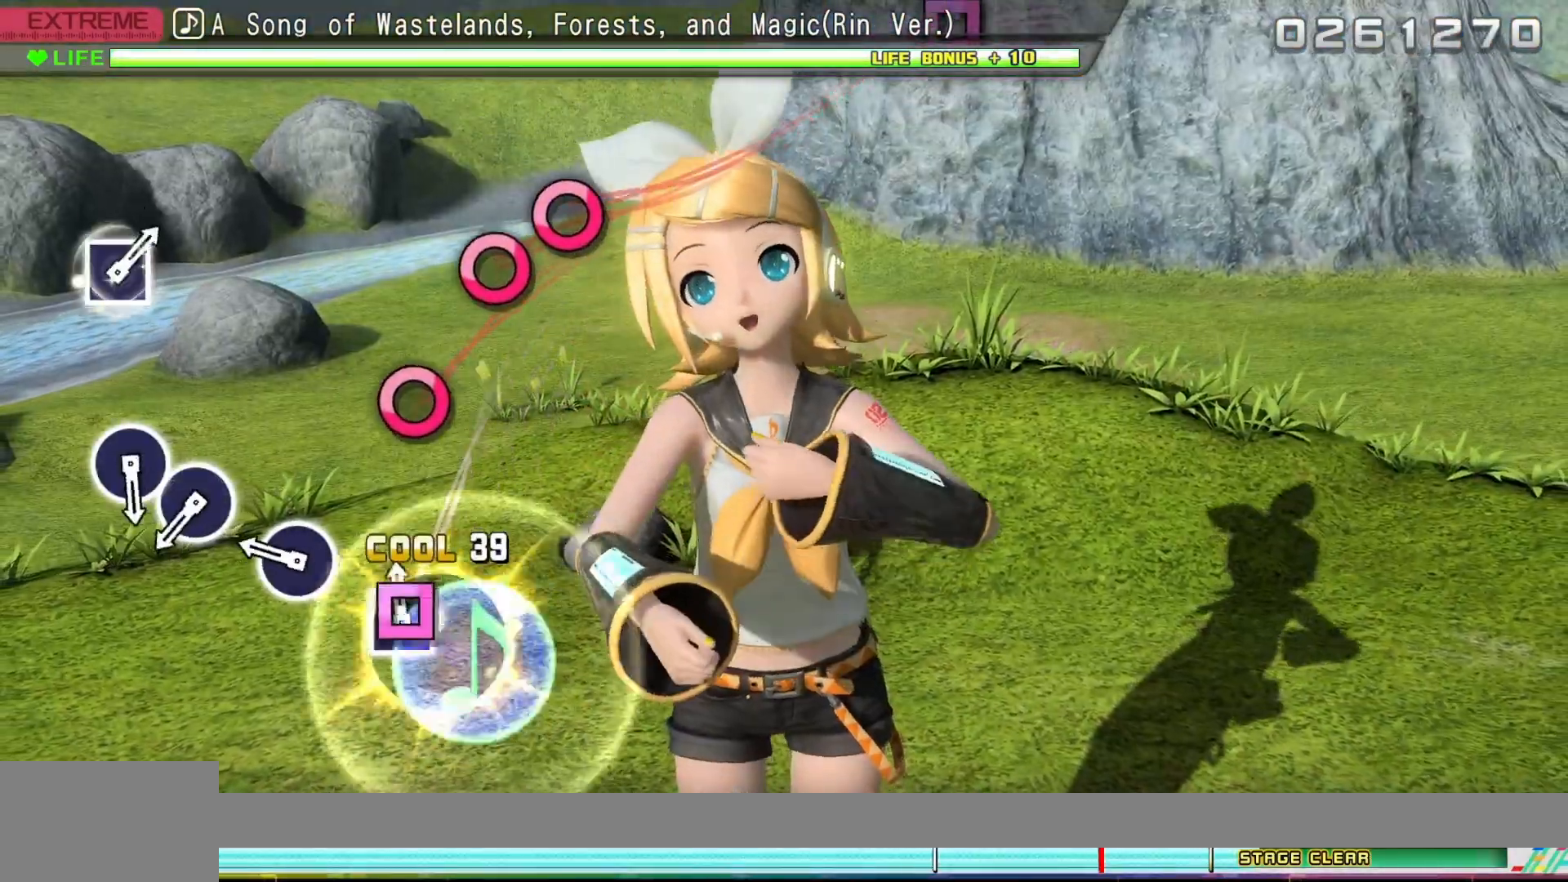
{"buttons": [], "events": [[17, "DPAD_LEFT", "up"], [33, "SQUARE", "down"], [150, "SQUARE", "up"], [350, "CIRCLE", "down"], [467, "CIRCLE", "up"]]}
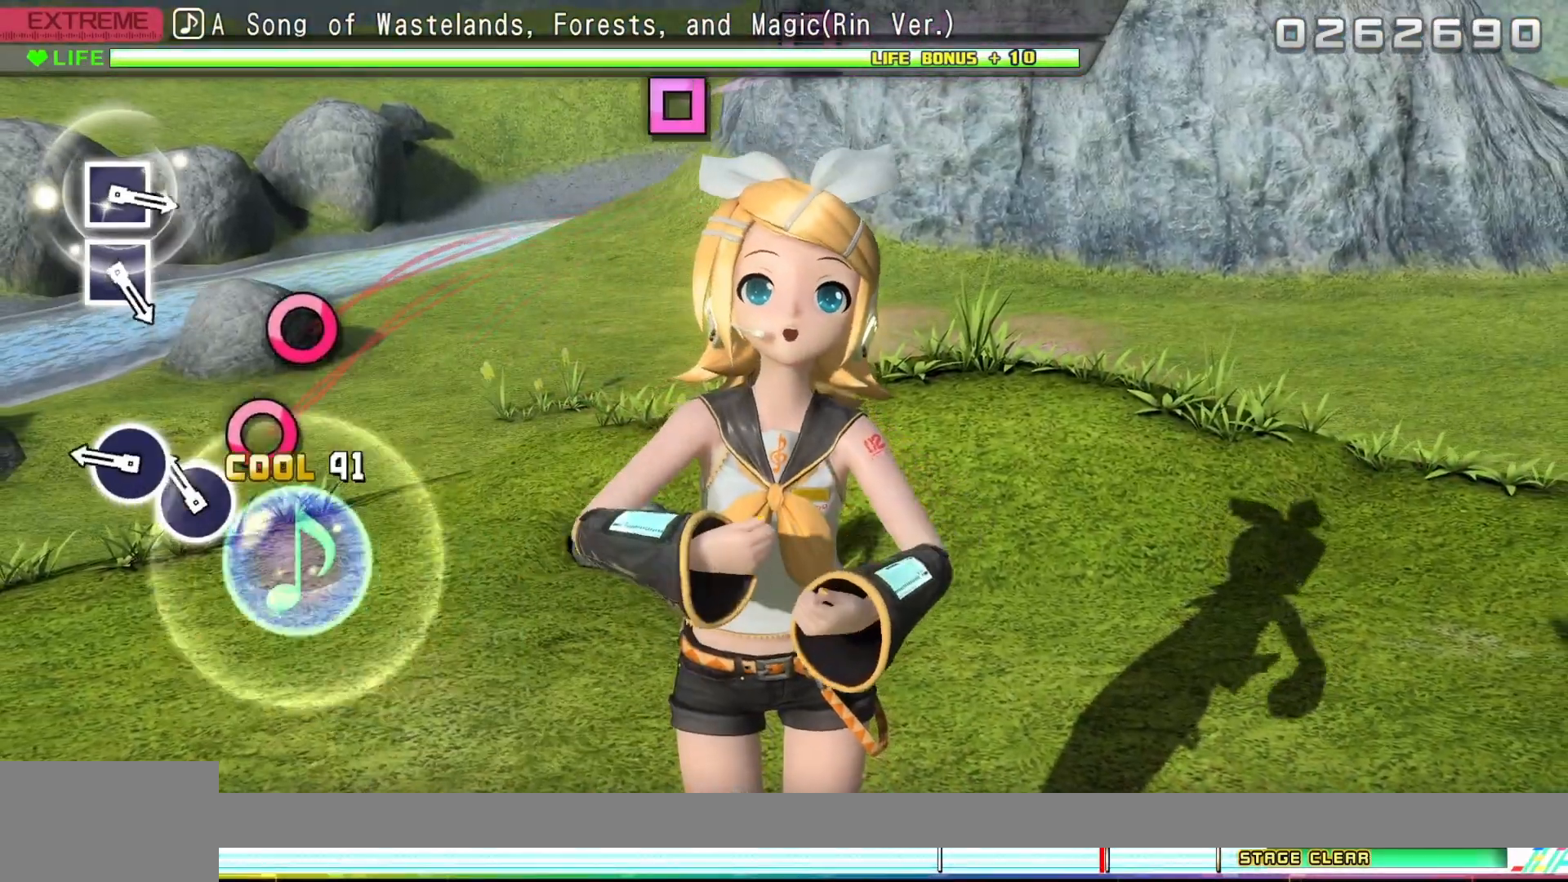
{"buttons": ["CIRCLE"], "events": [[167, "CIRCLE", "down"], [233, "CIRCLE", "up"], [383, "CIRCLE", "down"]]}
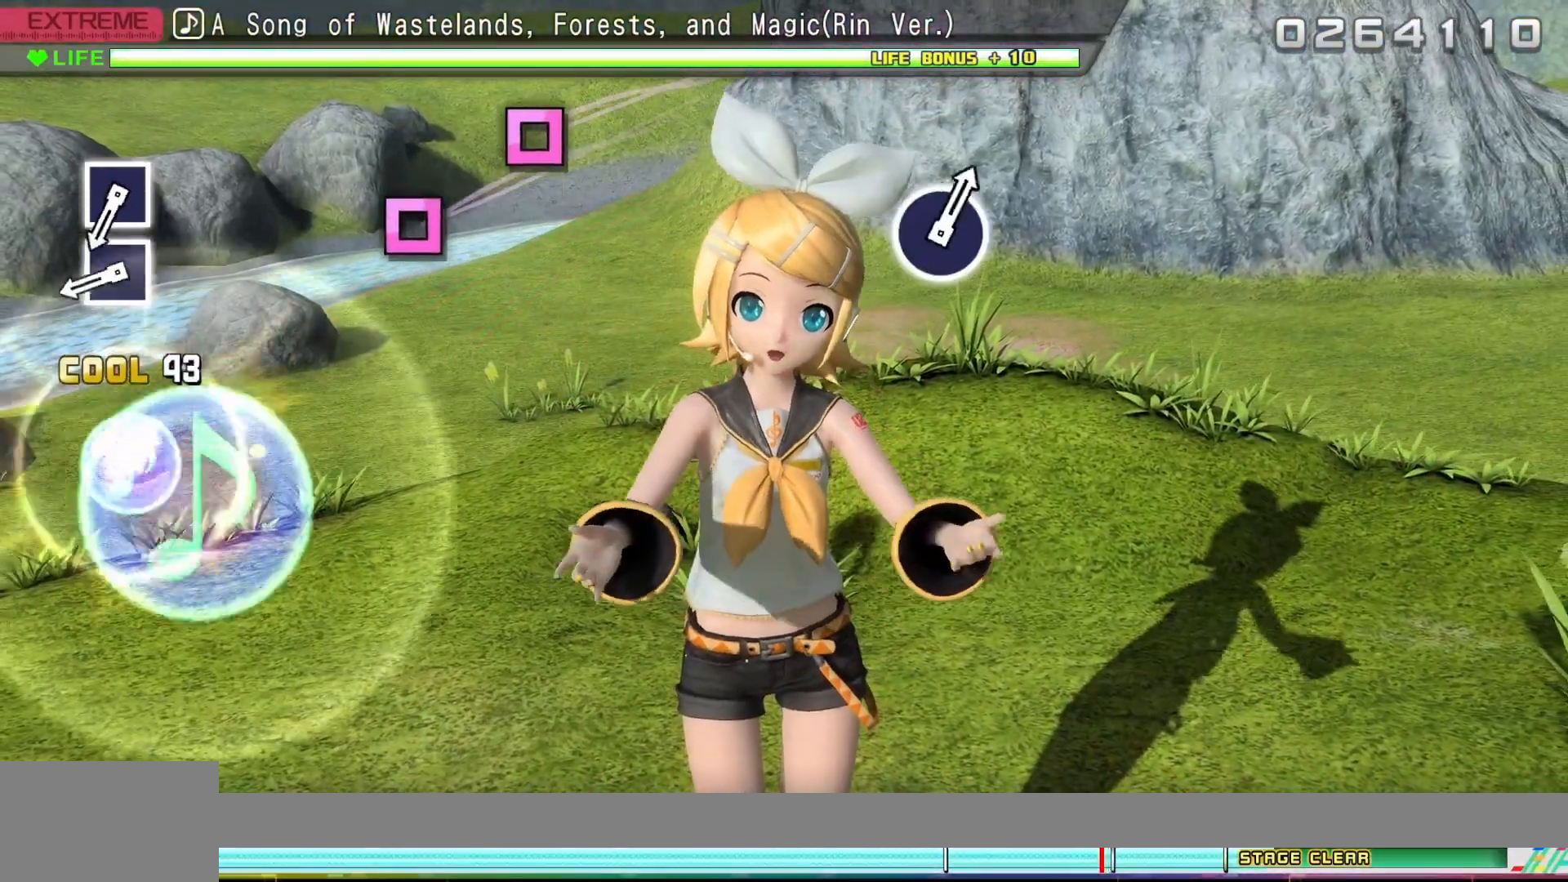
{"buttons": [], "events": [[317, "CIRCLE", "up"]]}
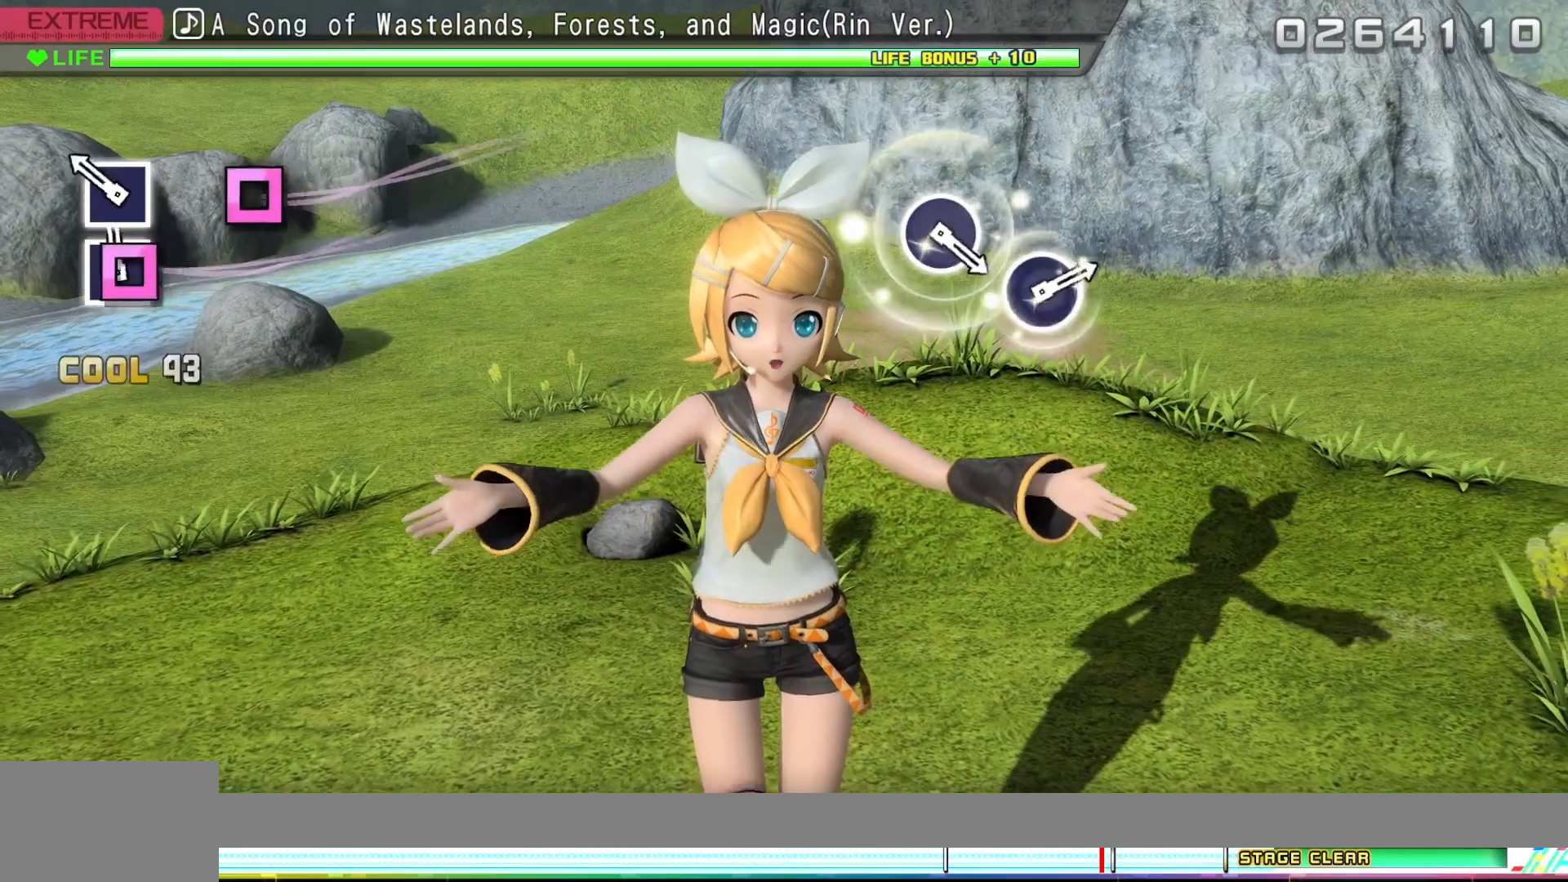
{"buttons": ["SQUARE"], "events": [[33, "SQUARE", "down"], [117, "SQUARE", "up"], [267, "SQUARE", "down"]]}